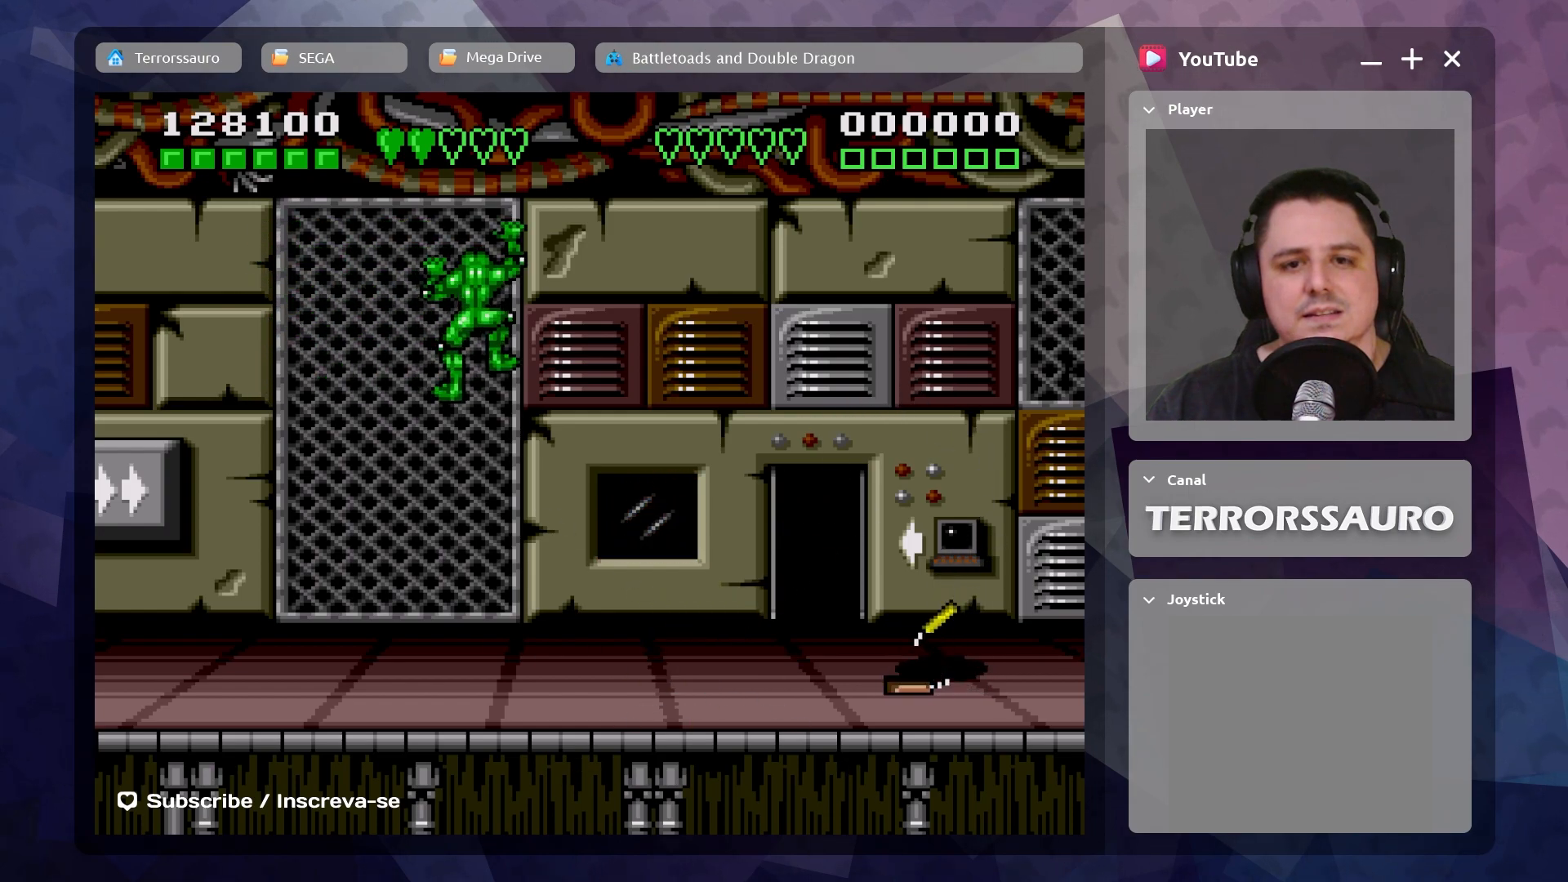
Gameplay with a controller (Xbox layout); each line is a JSON object with the inputs held at the frame after it. "events" lists button and stick changes between this image and that frame as [ms after this image, input, new state], when the widget could be followed in between. Not read: L3 R3 right_stick.
{"buttons": [], "left_stick": "center", "events": [[500, "left_stick", "center"]]}
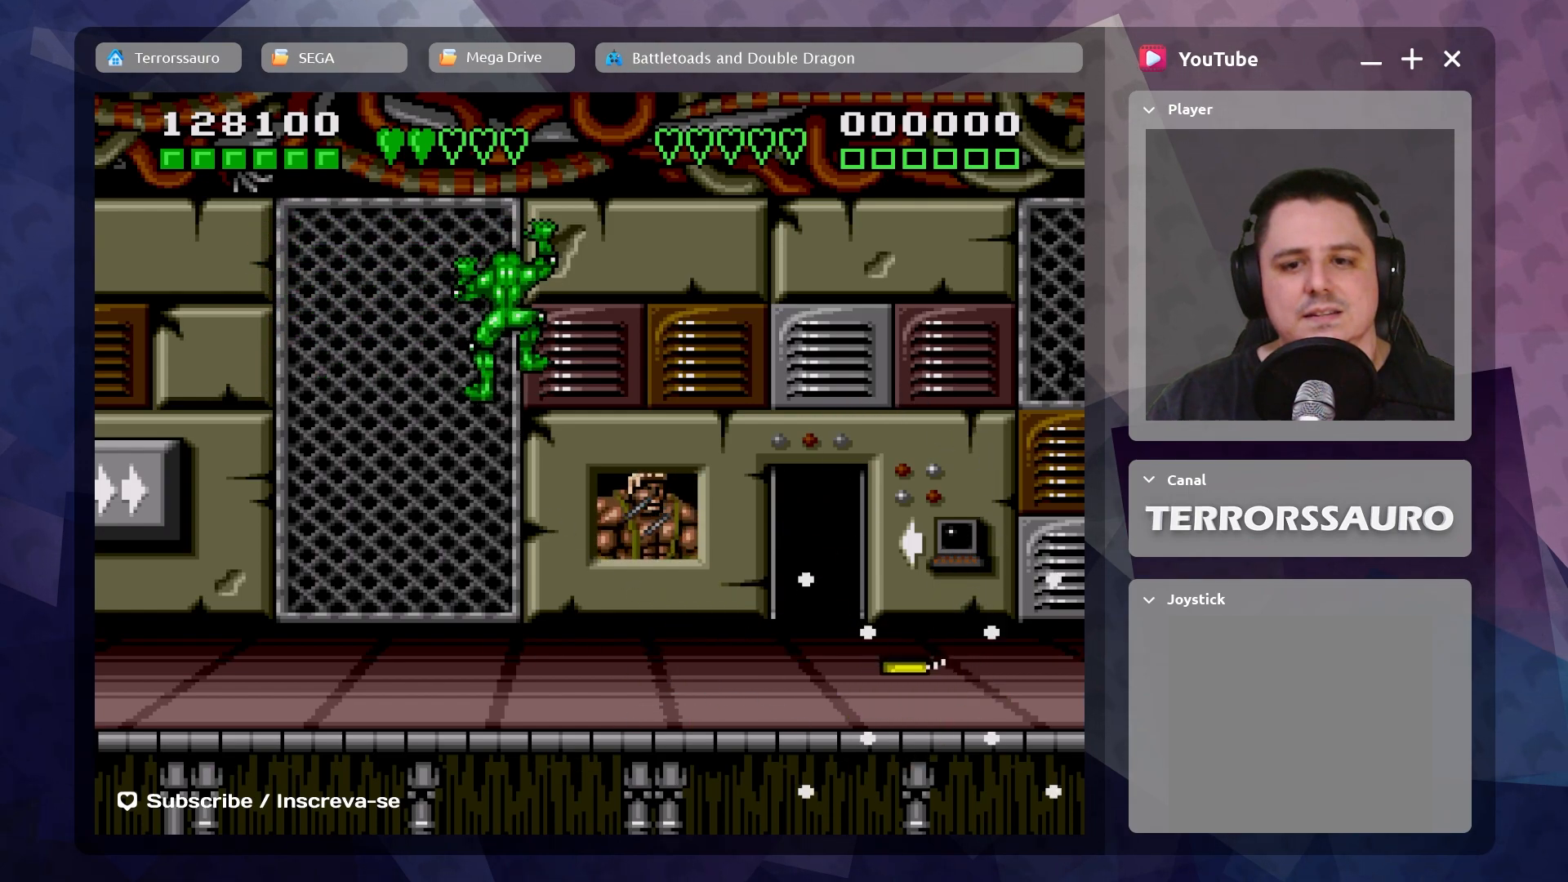
{"buttons": [], "left_stick": "left", "events": [[183, "left_stick", "left"]]}
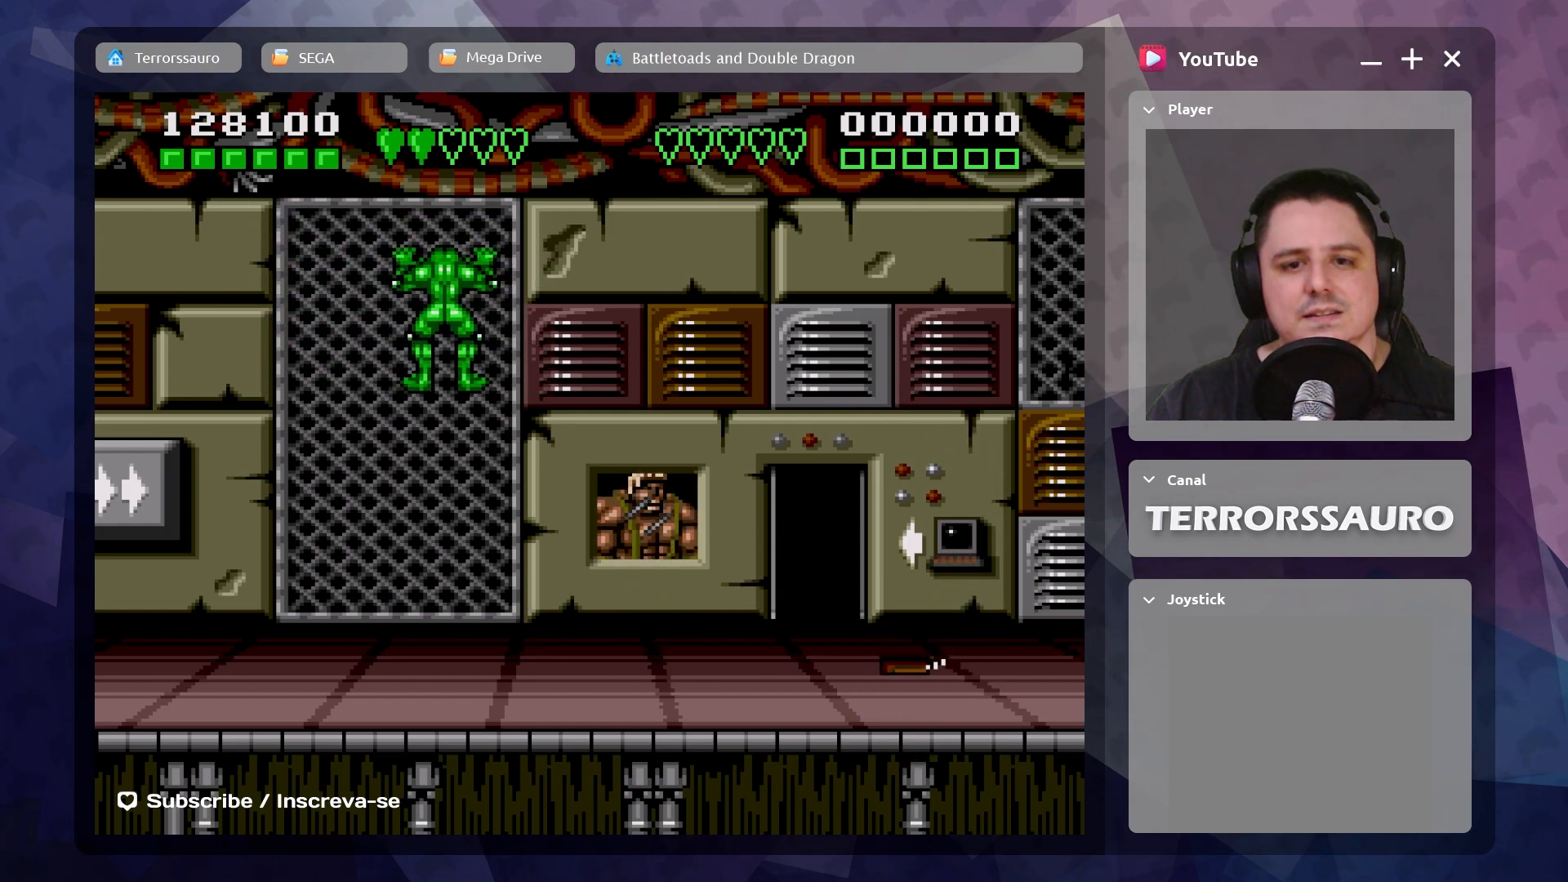
{"buttons": [], "left_stick": "center", "events": [[283, "left_stick", "center"]]}
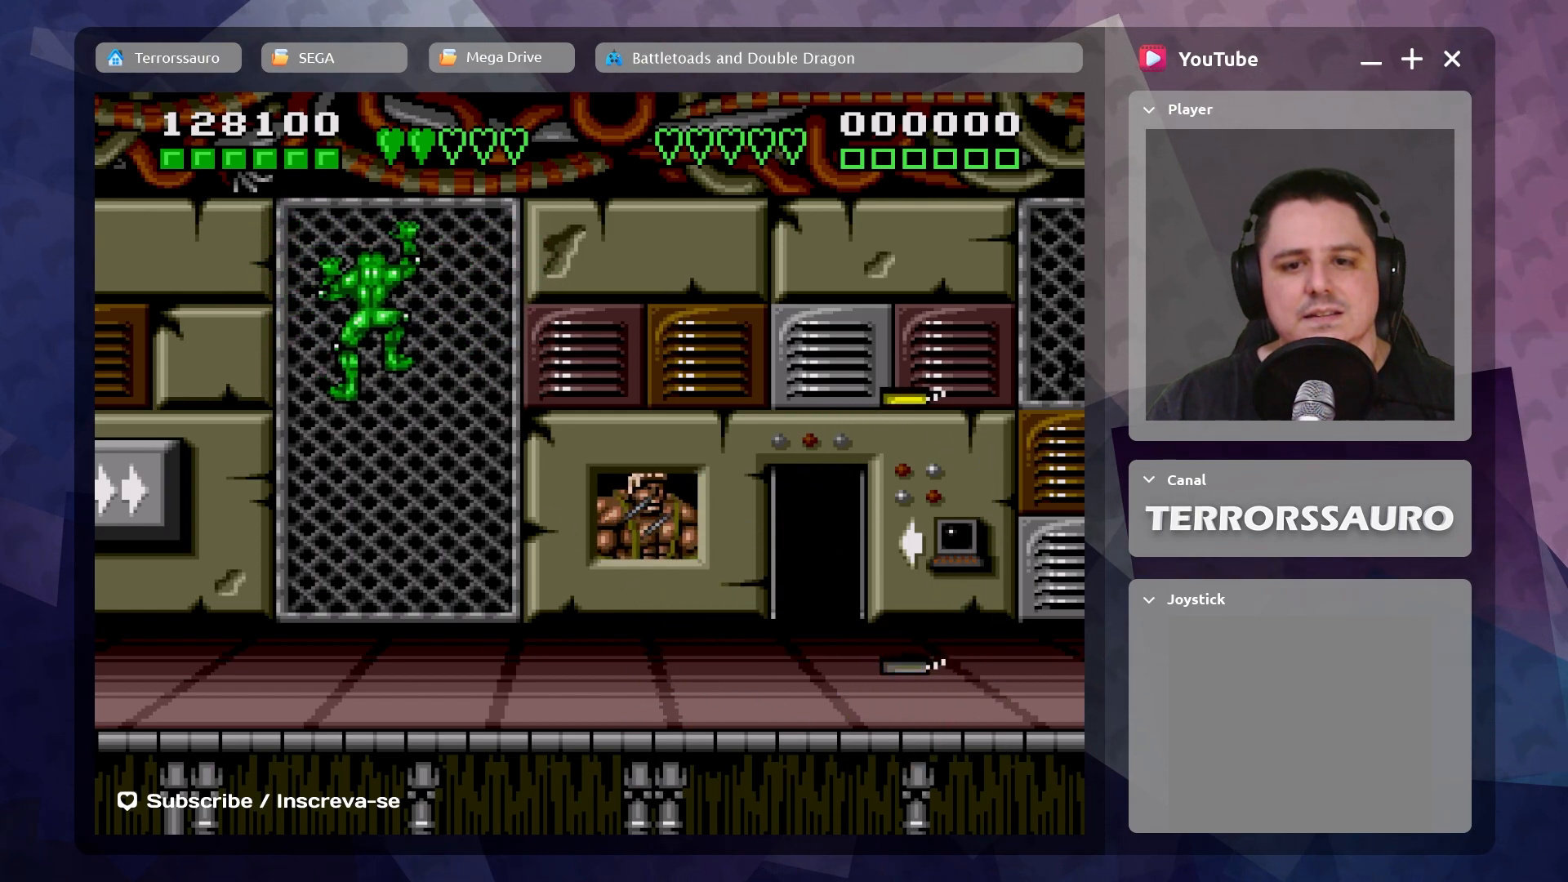
{"buttons": [], "left_stick": "center", "events": []}
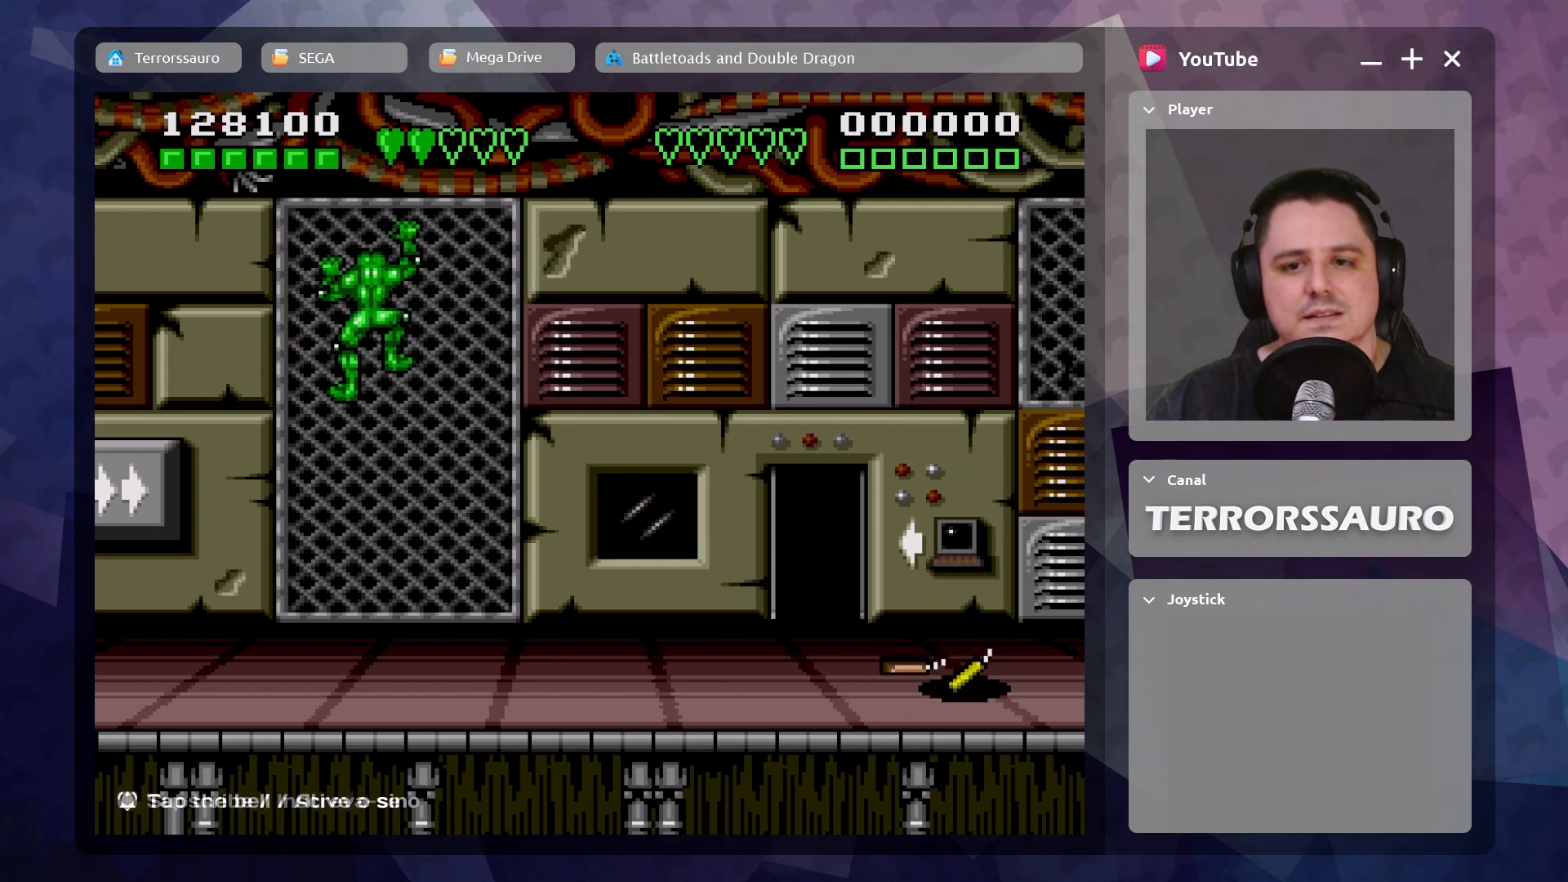
{"buttons": [], "left_stick": "center", "events": []}
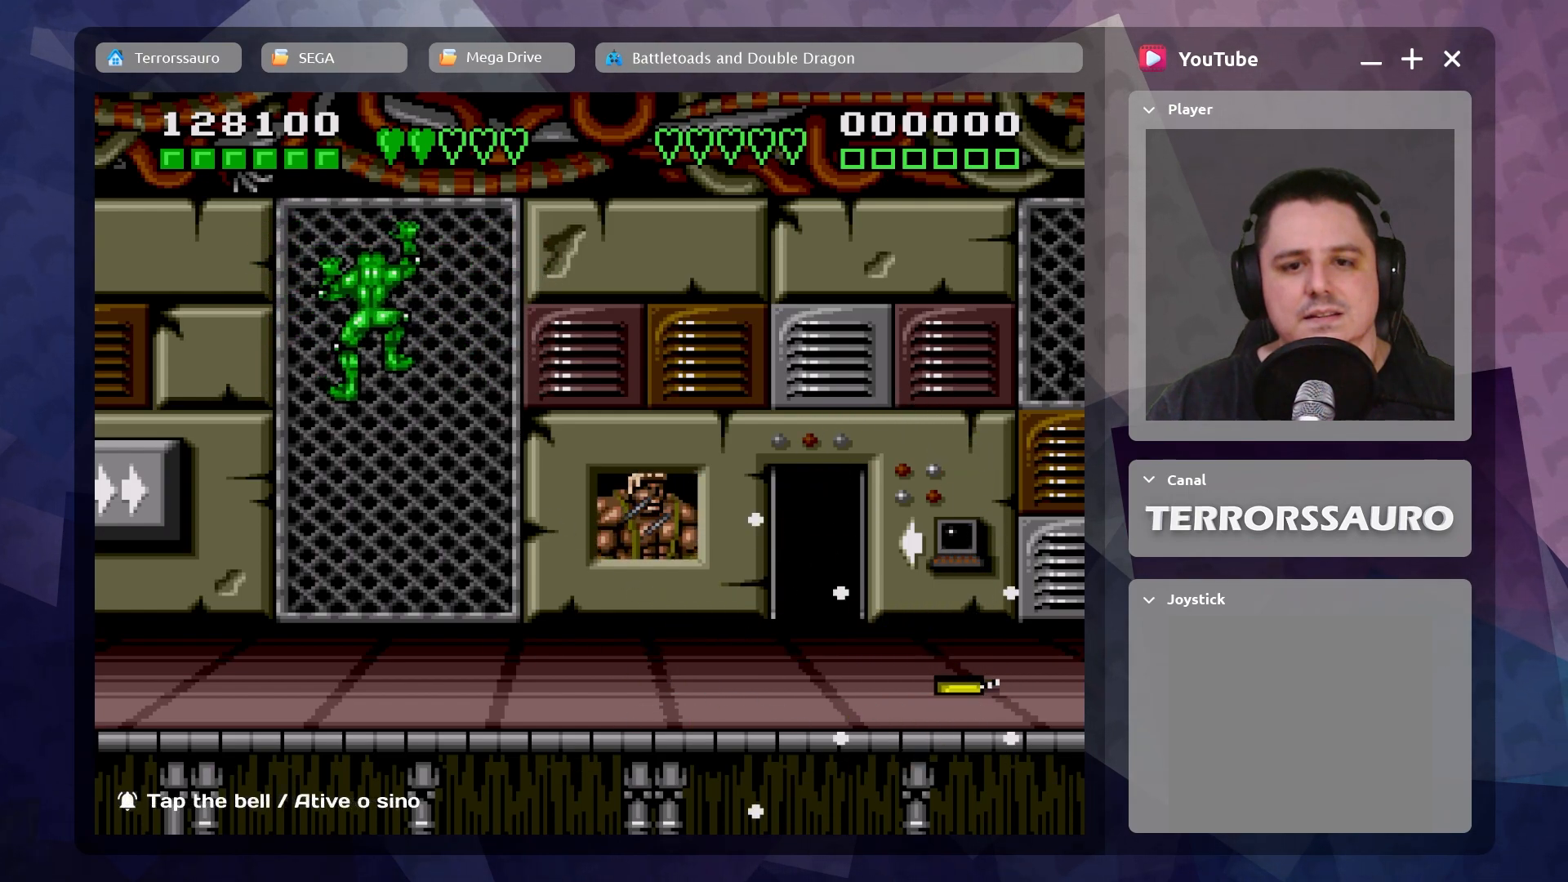
{"buttons": [], "left_stick": "center", "events": []}
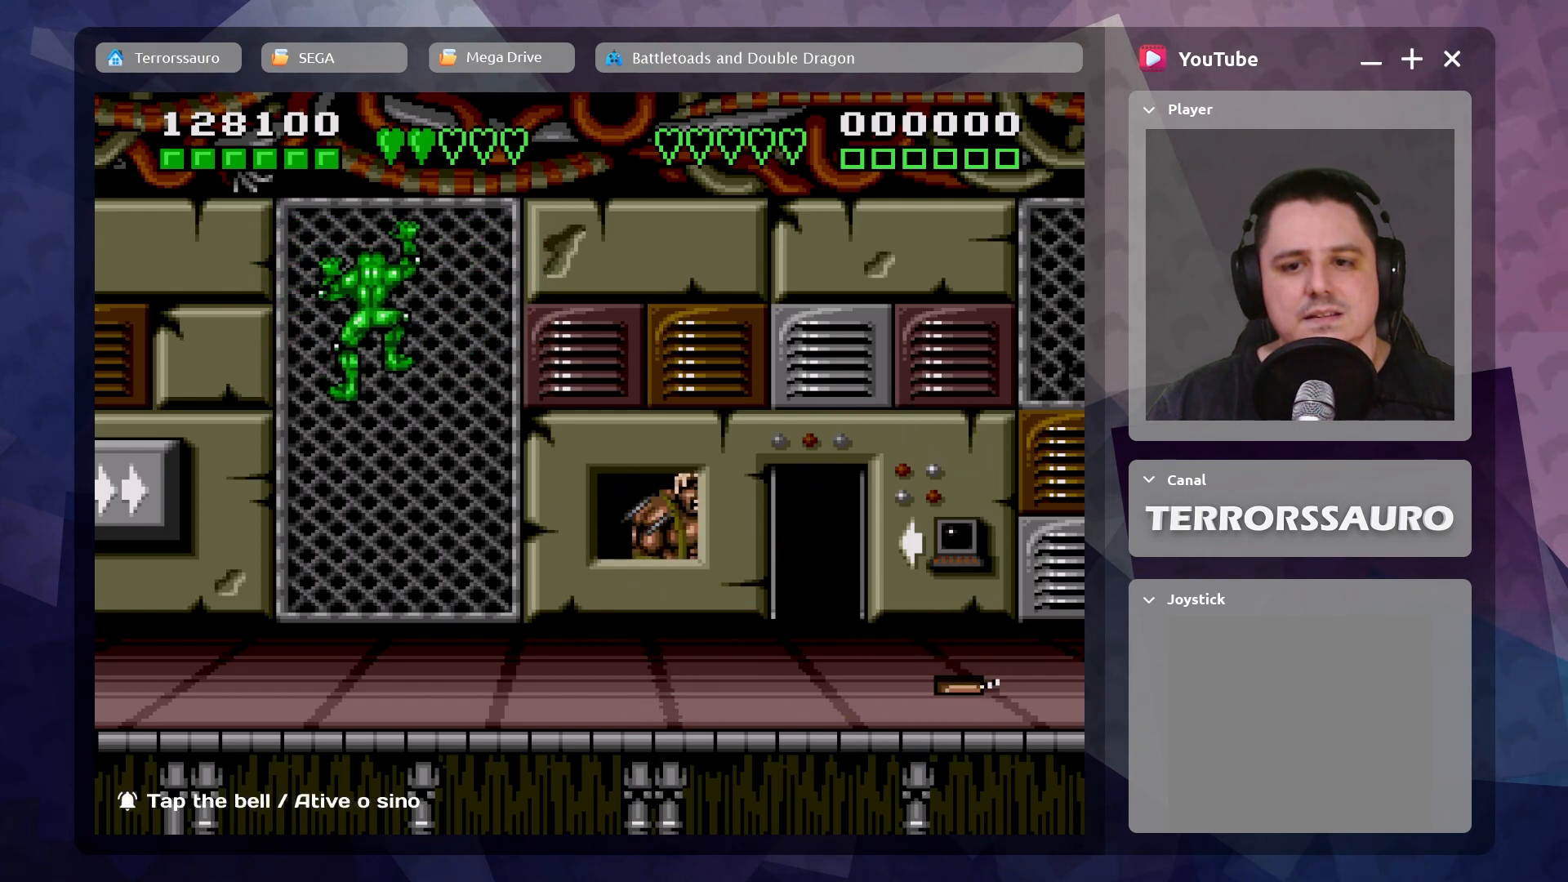
{"buttons": [], "left_stick": "center", "events": []}
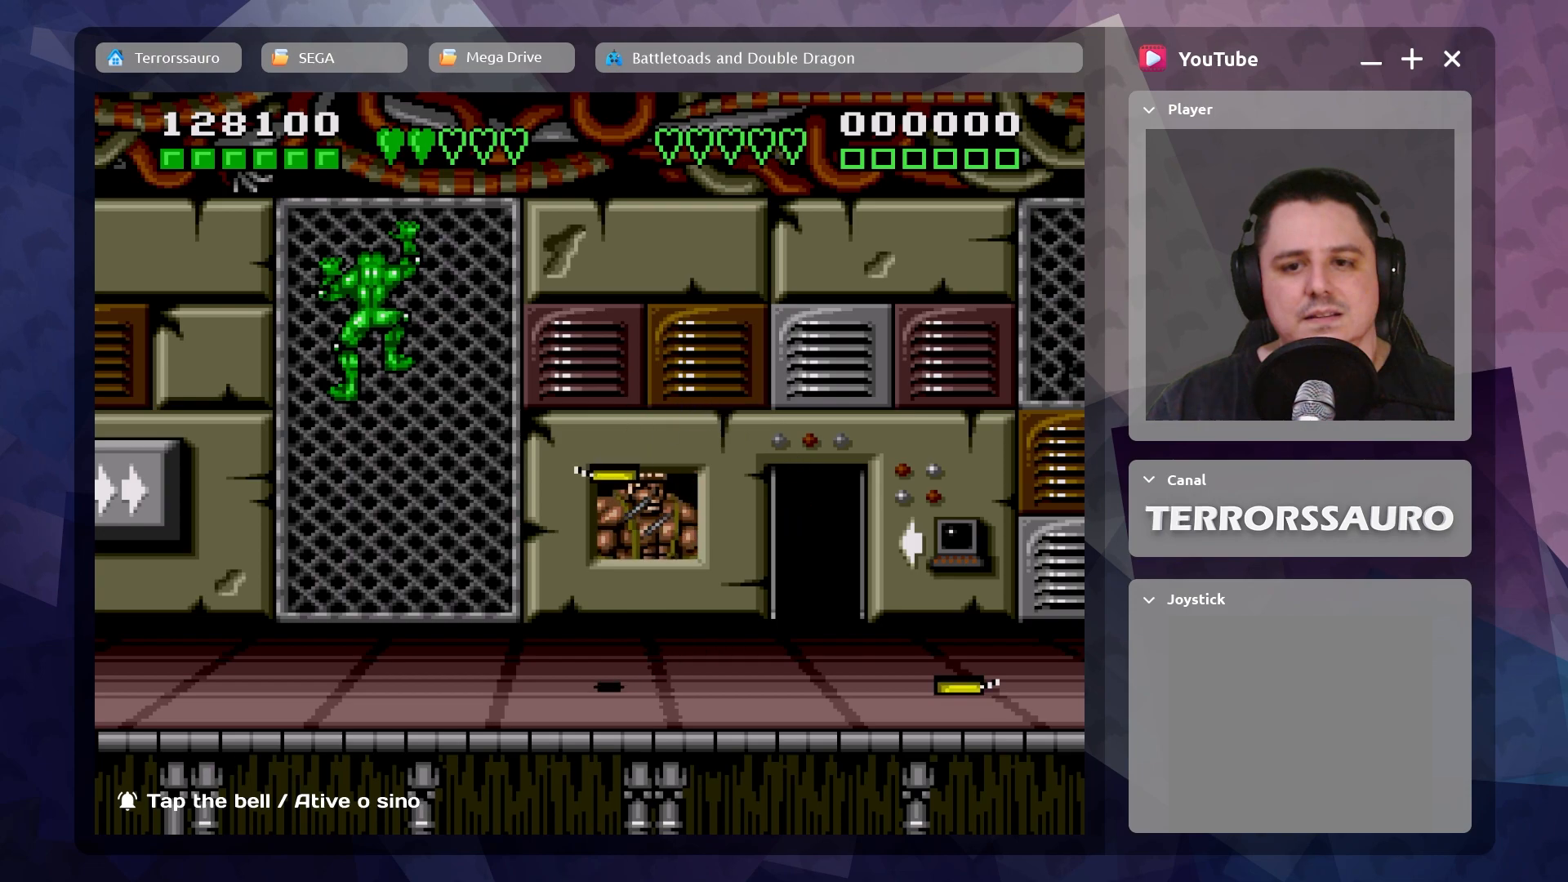
{"buttons": [], "left_stick": "center", "events": []}
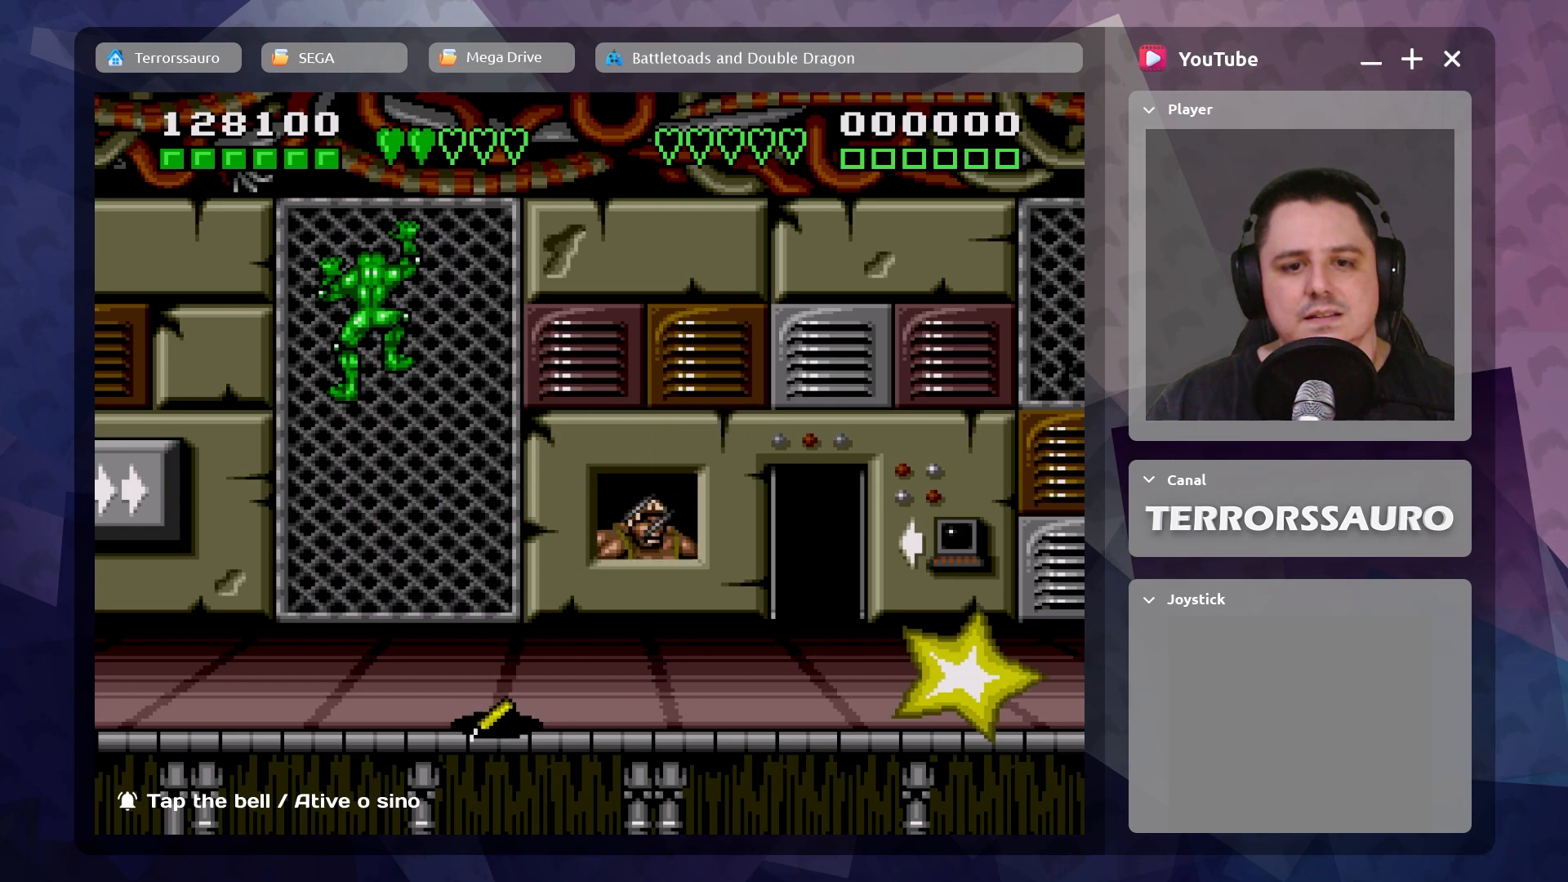
{"buttons": [], "left_stick": "center", "events": []}
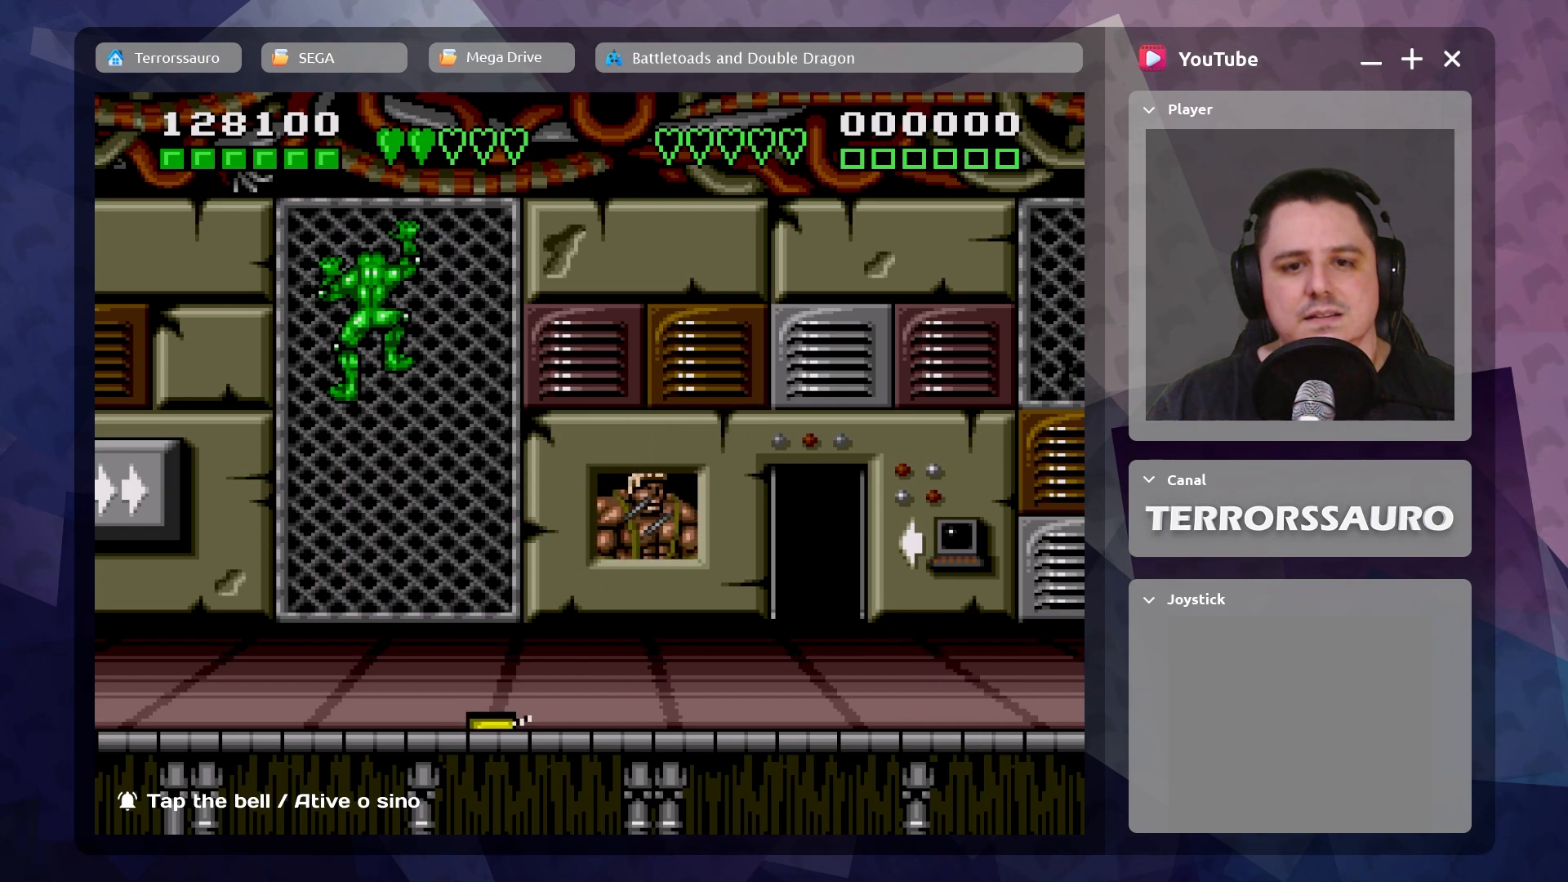
{"buttons": [], "left_stick": "right", "events": [[483, "left_stick", "right"]]}
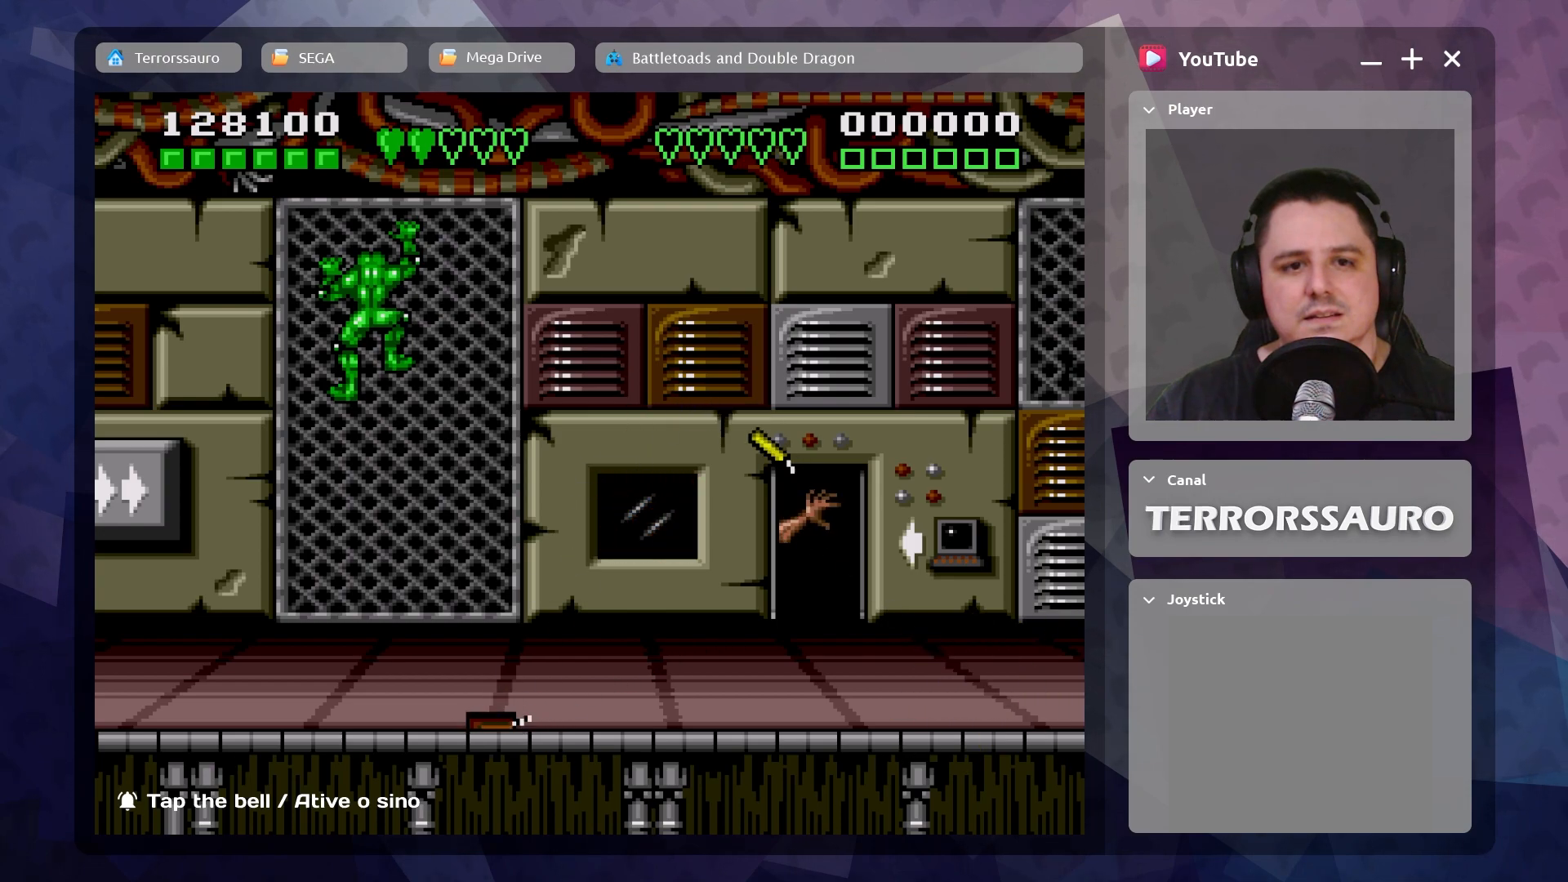
{"buttons": [], "left_stick": "down-right", "events": [[17, "left_stick", "down-right"], [50, "B", "down"], [200, "B", "up"]]}
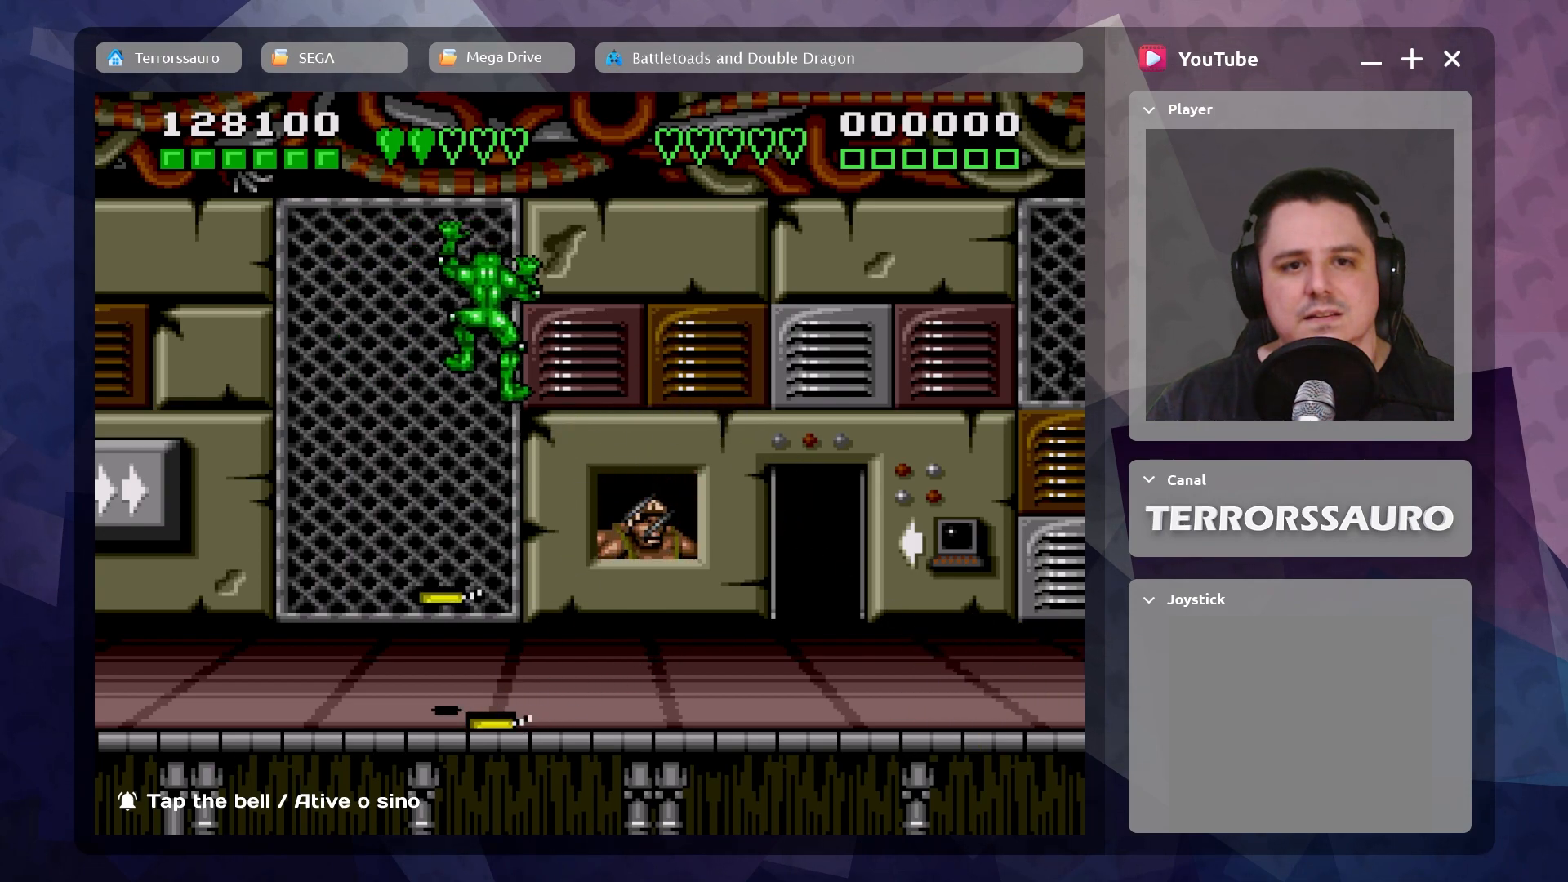
{"buttons": [], "left_stick": "down-right", "events": [[133, "B", "down"], [283, "B", "up"]]}
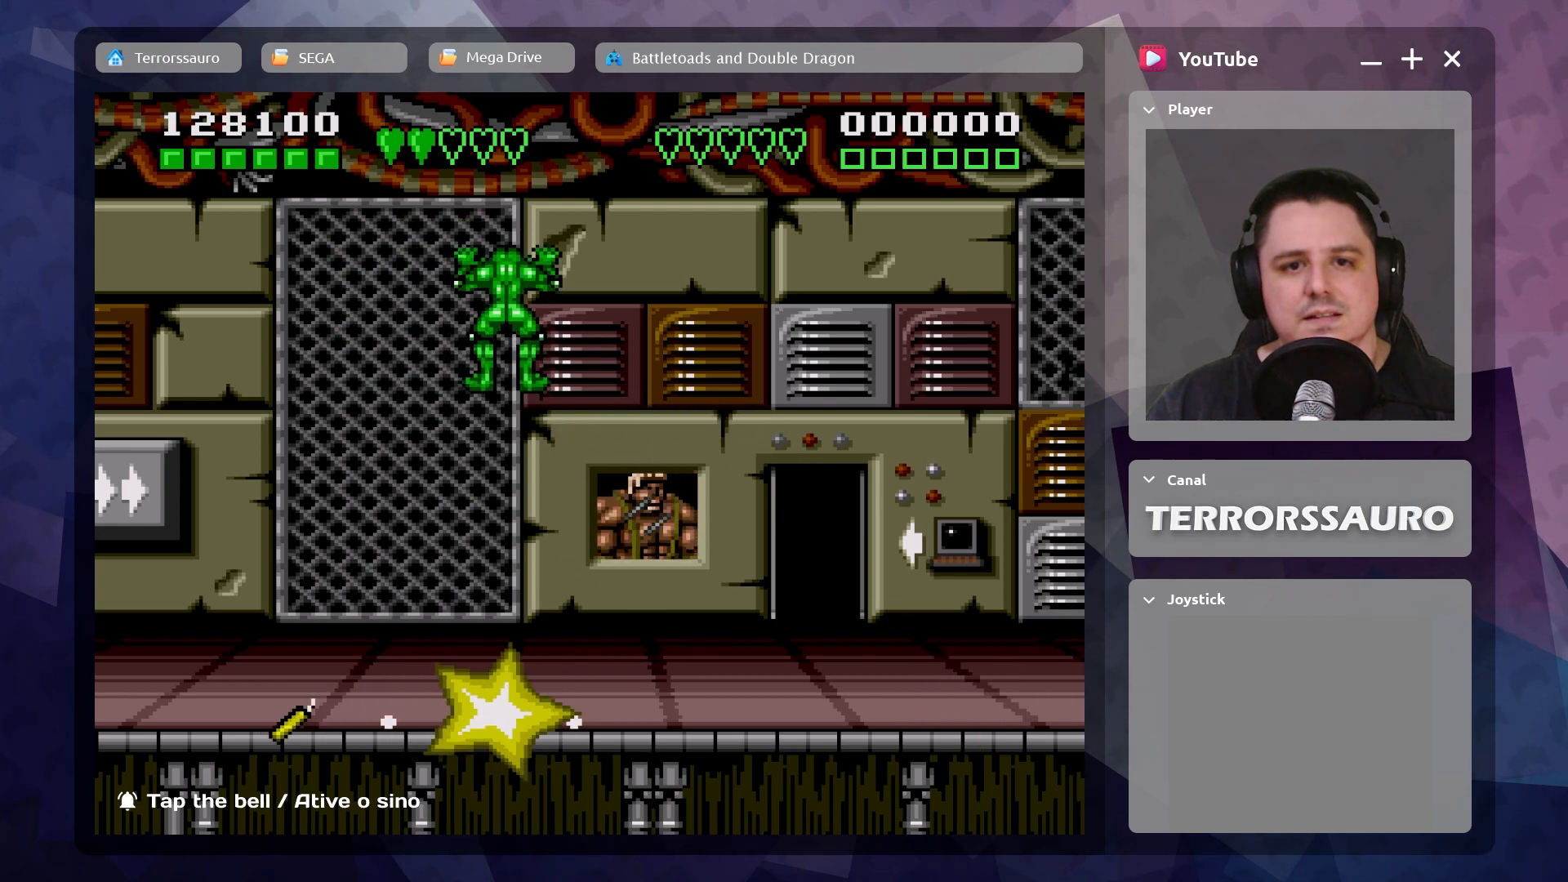
{"buttons": [], "left_stick": "down", "events": [[350, "left_stick", "down"]]}
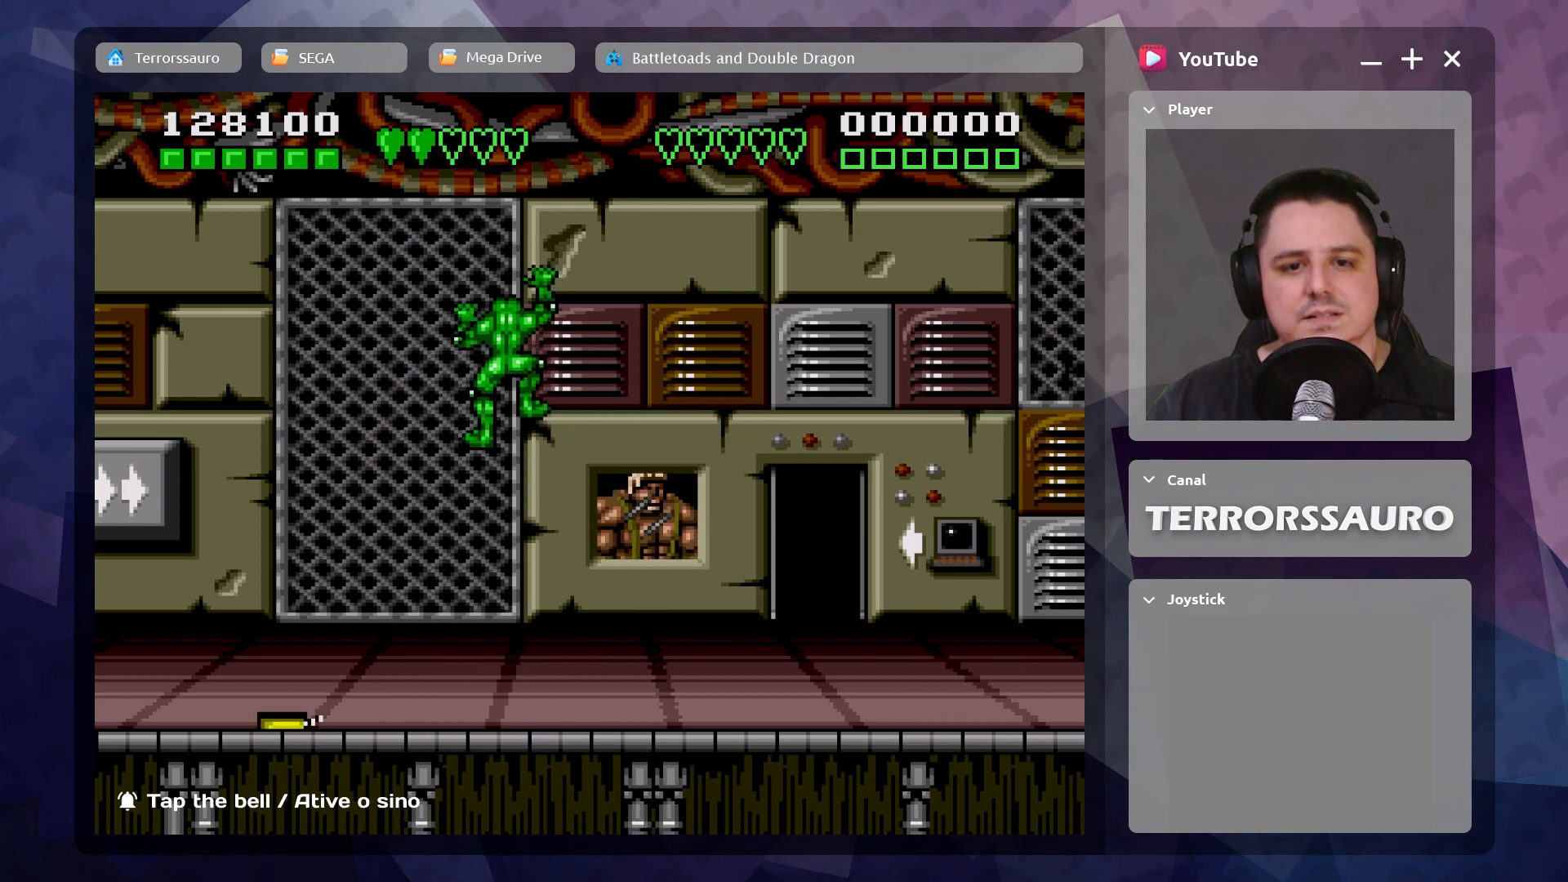
{"buttons": [], "left_stick": "down", "events": []}
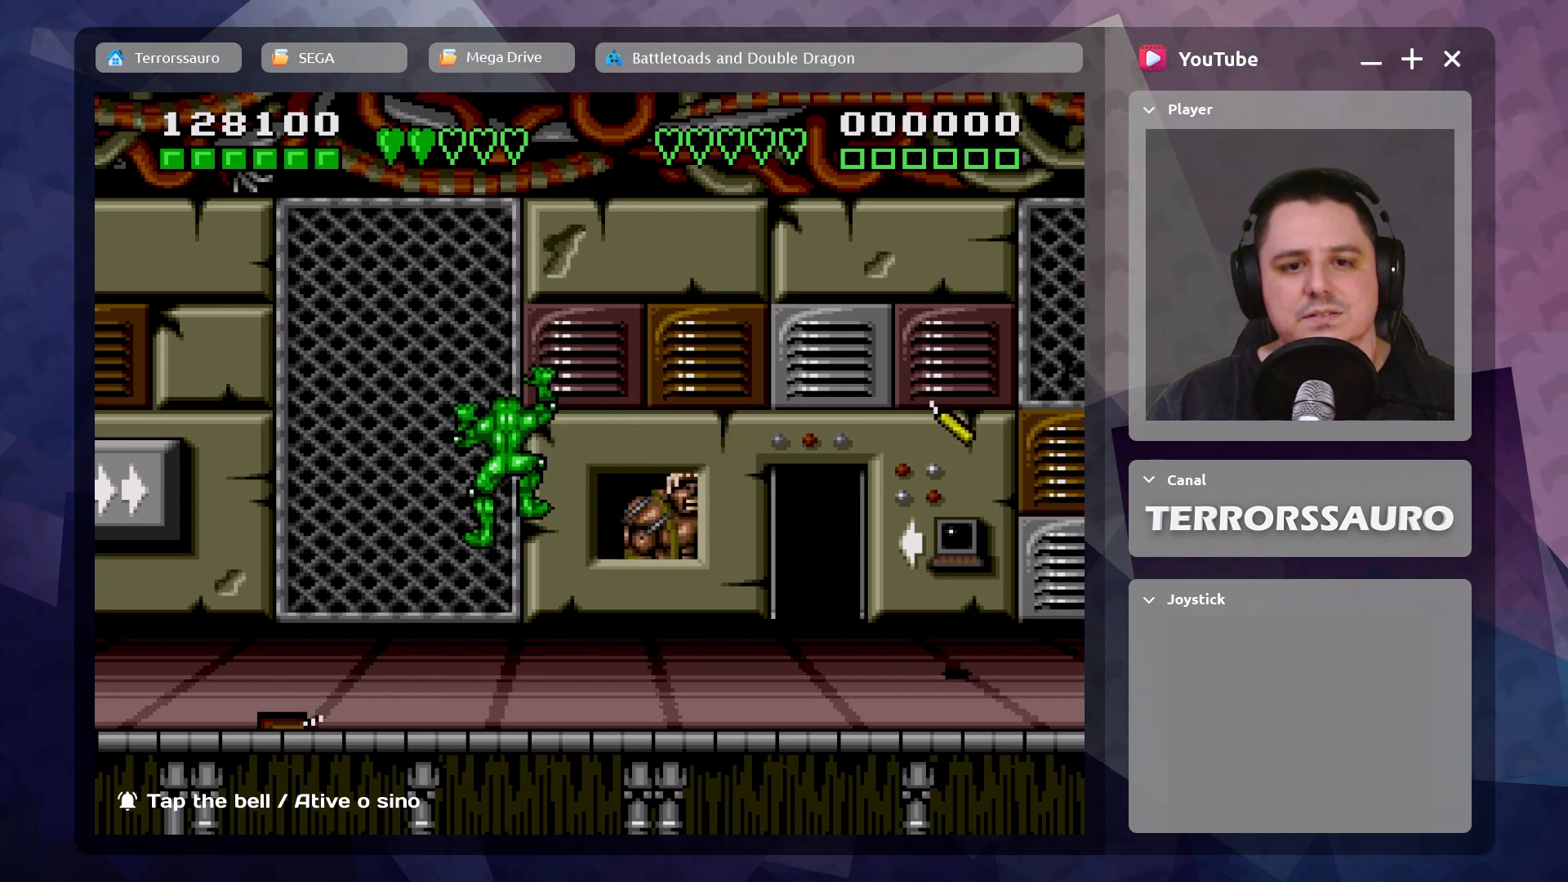
{"buttons": [], "left_stick": "down", "events": []}
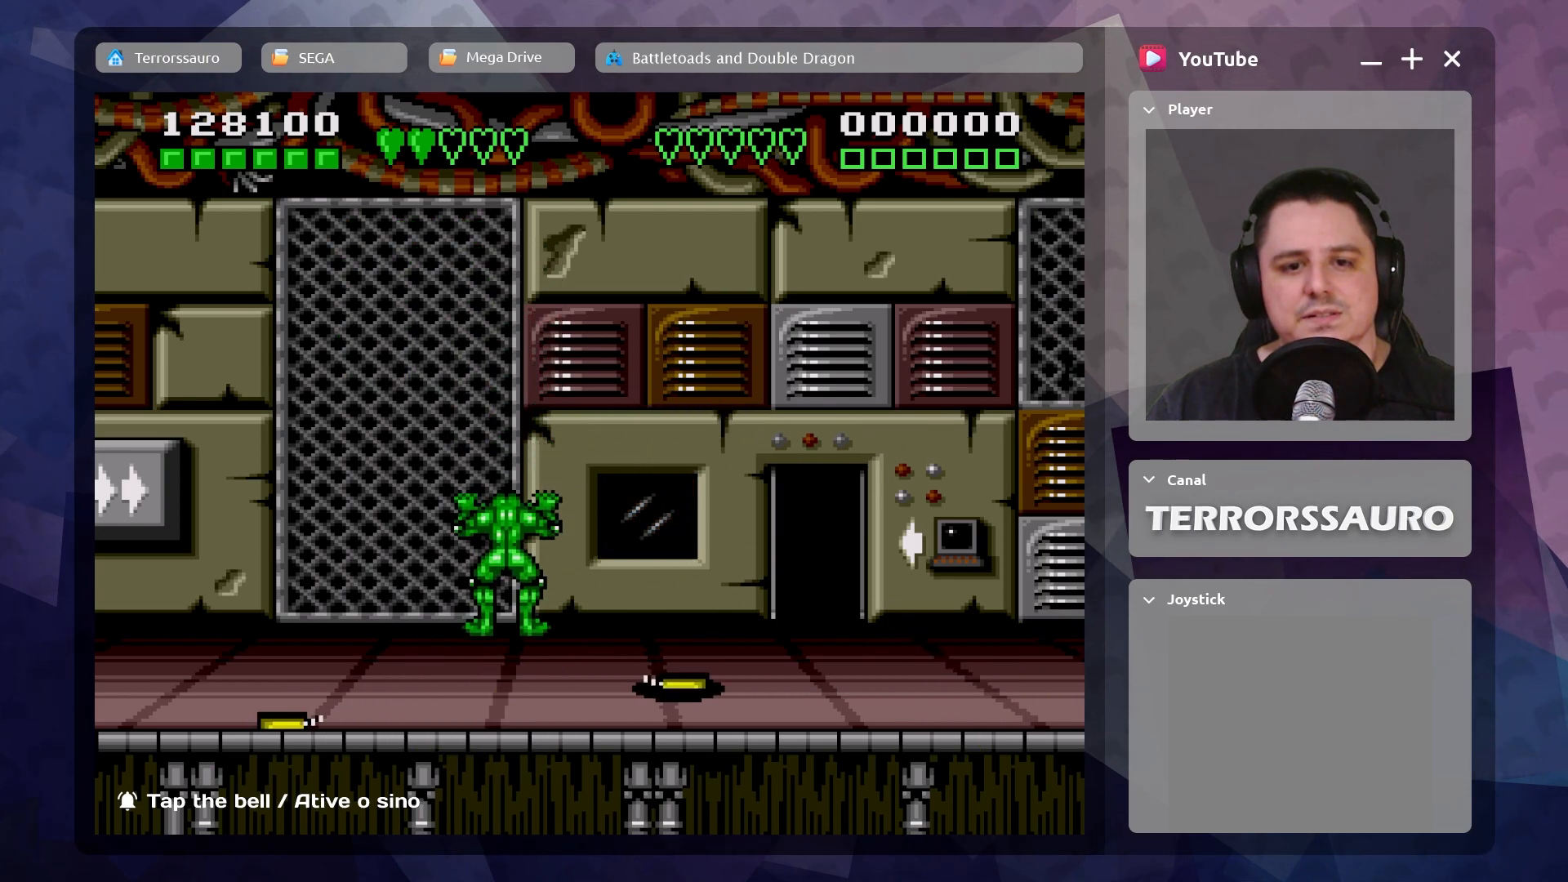
{"buttons": [], "left_stick": "left", "events": [[333, "left_stick", "down-left"], [467, "left_stick", "left"]]}
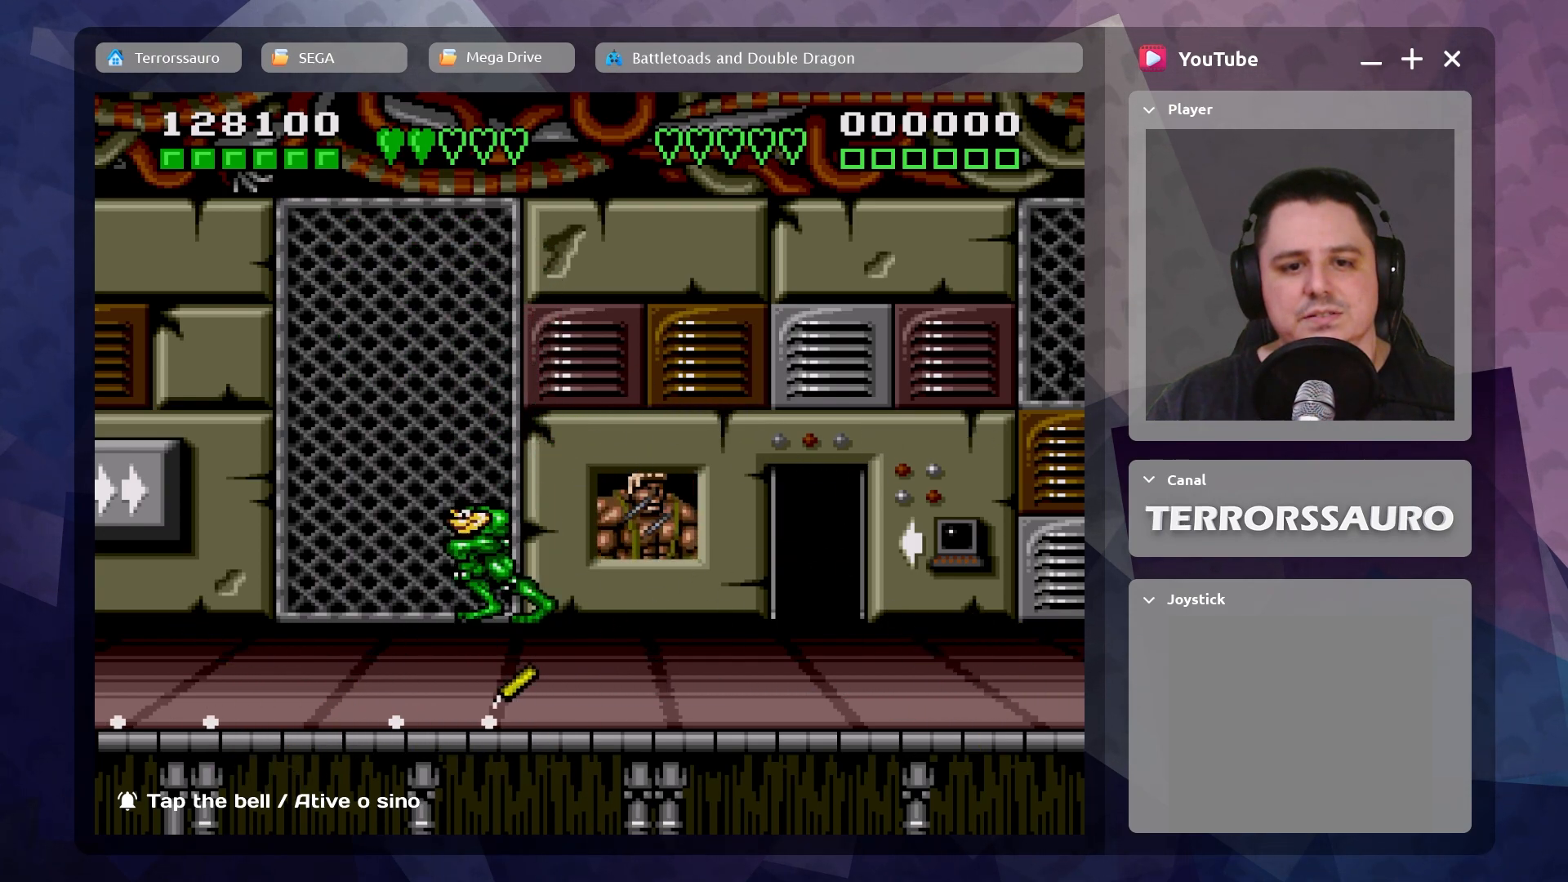
{"buttons": [], "left_stick": "down-left", "events": [[433, "left_stick", "down-left"]]}
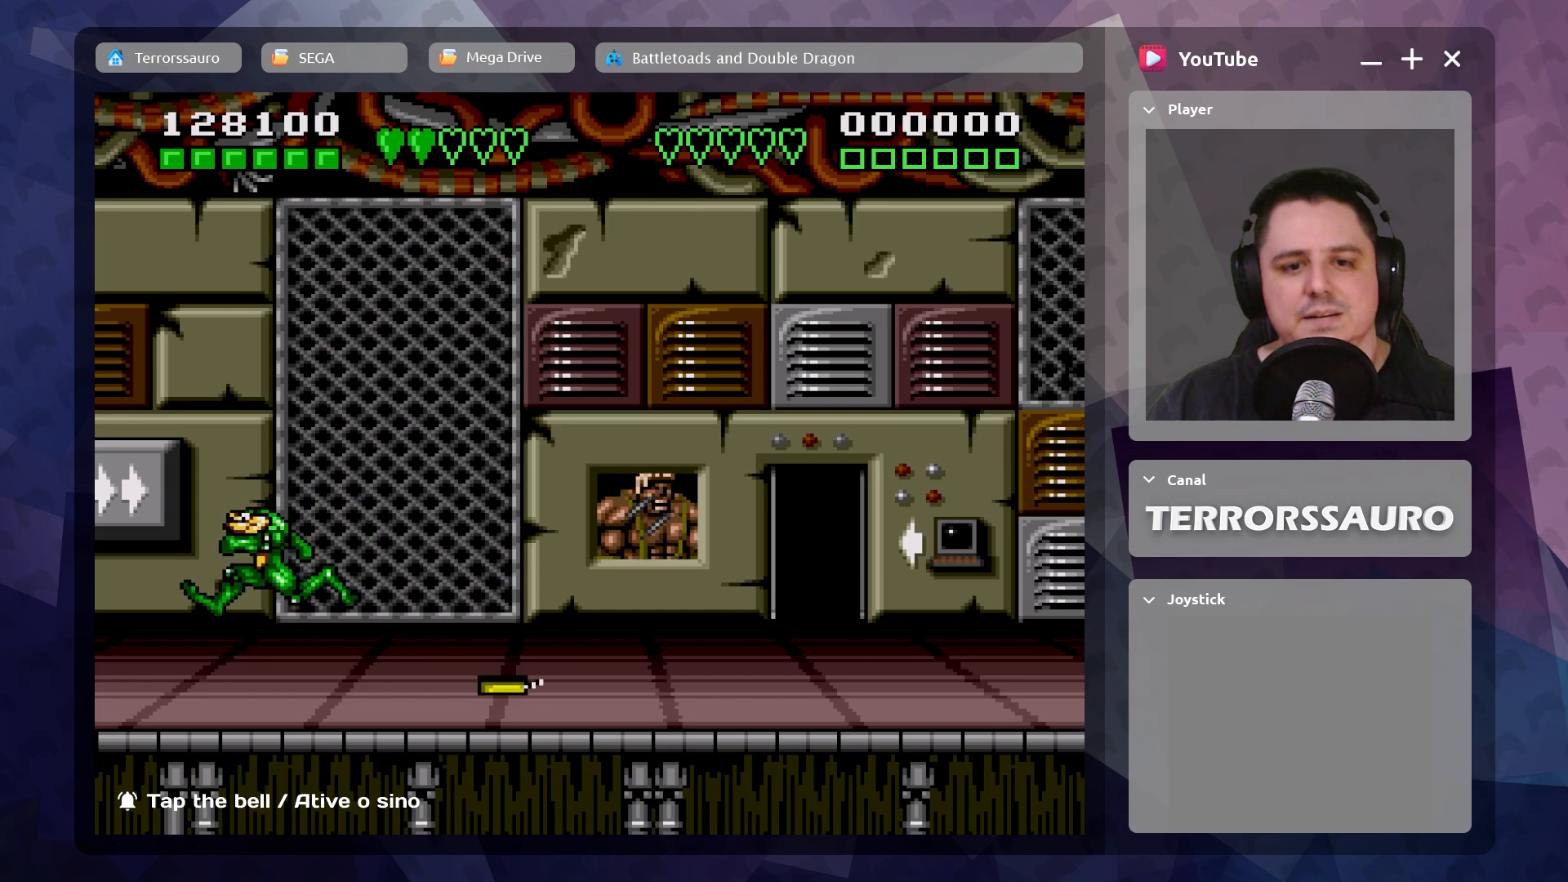
{"buttons": [], "left_stick": "center", "events": [[167, "left_stick", "center"]]}
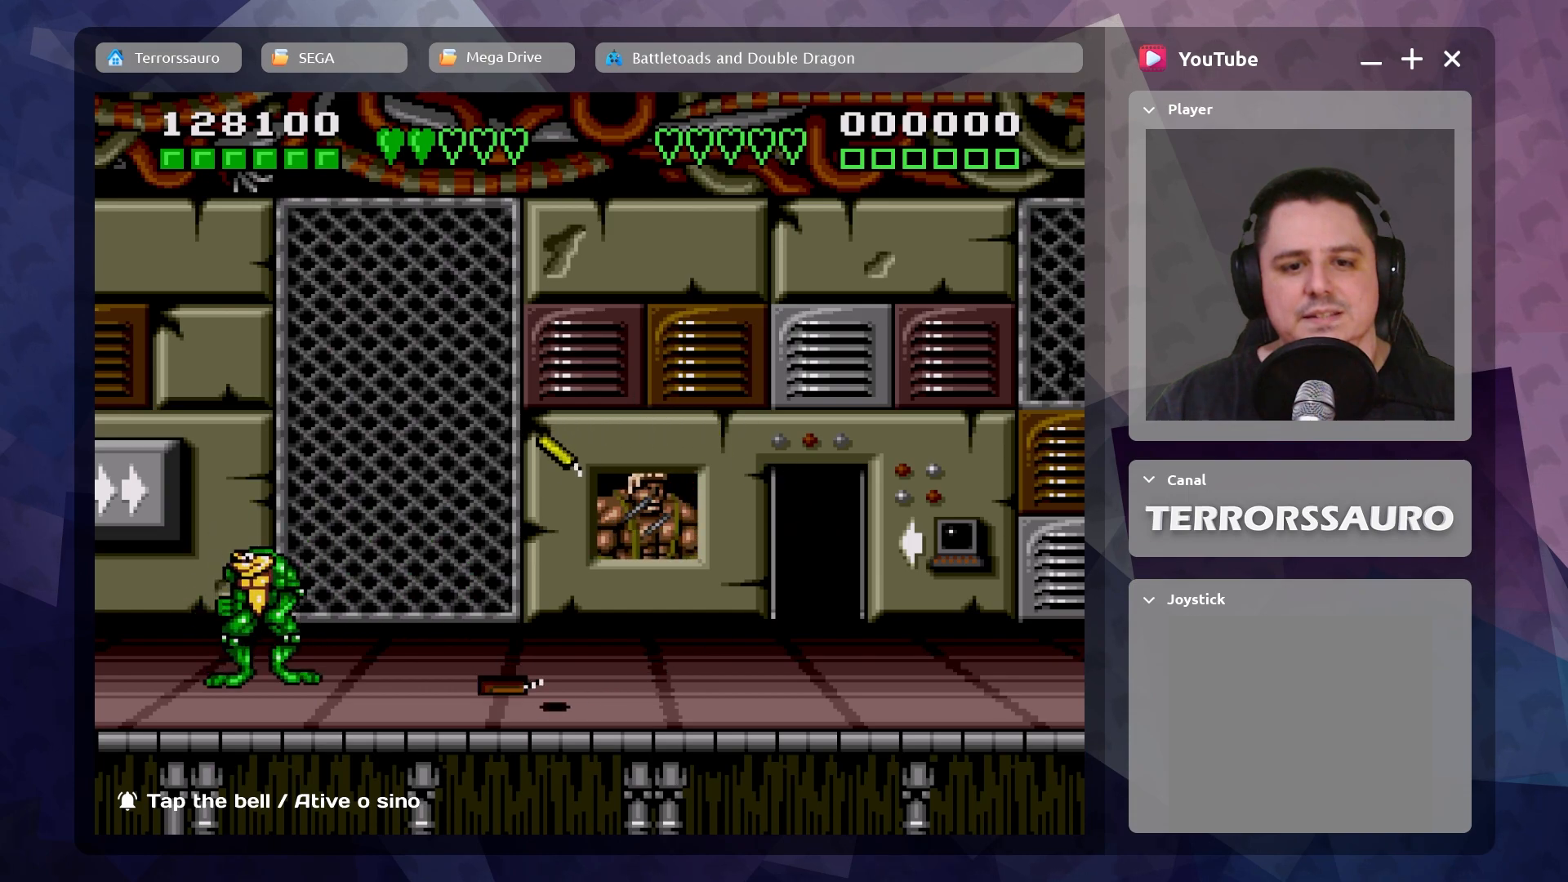
{"buttons": [], "left_stick": "right", "events": [[300, "left_stick", "right"]]}
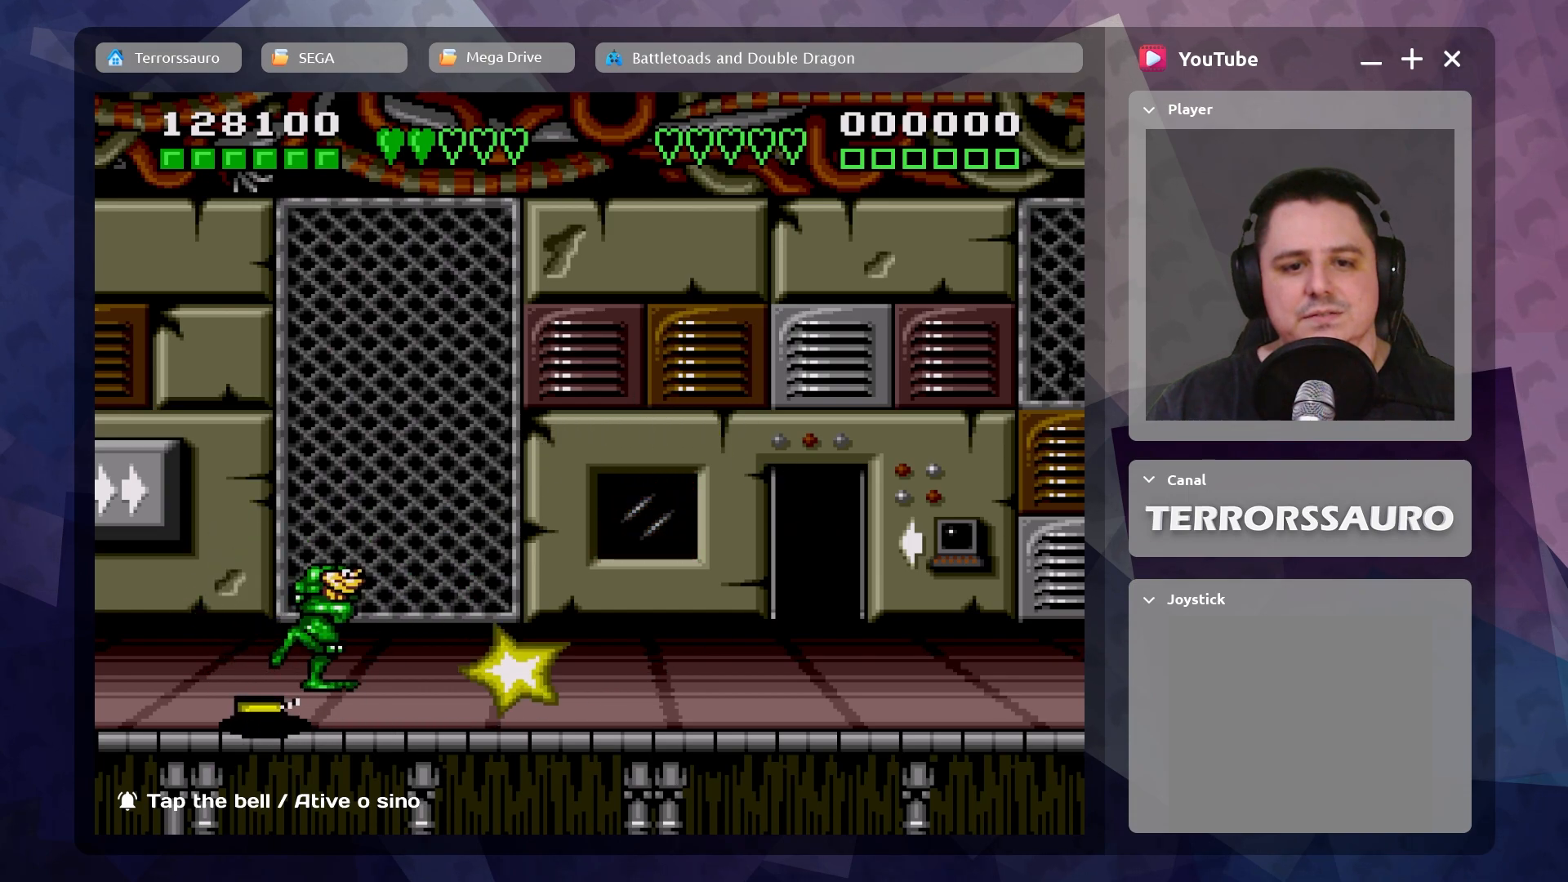
{"buttons": [], "left_stick": "right", "events": []}
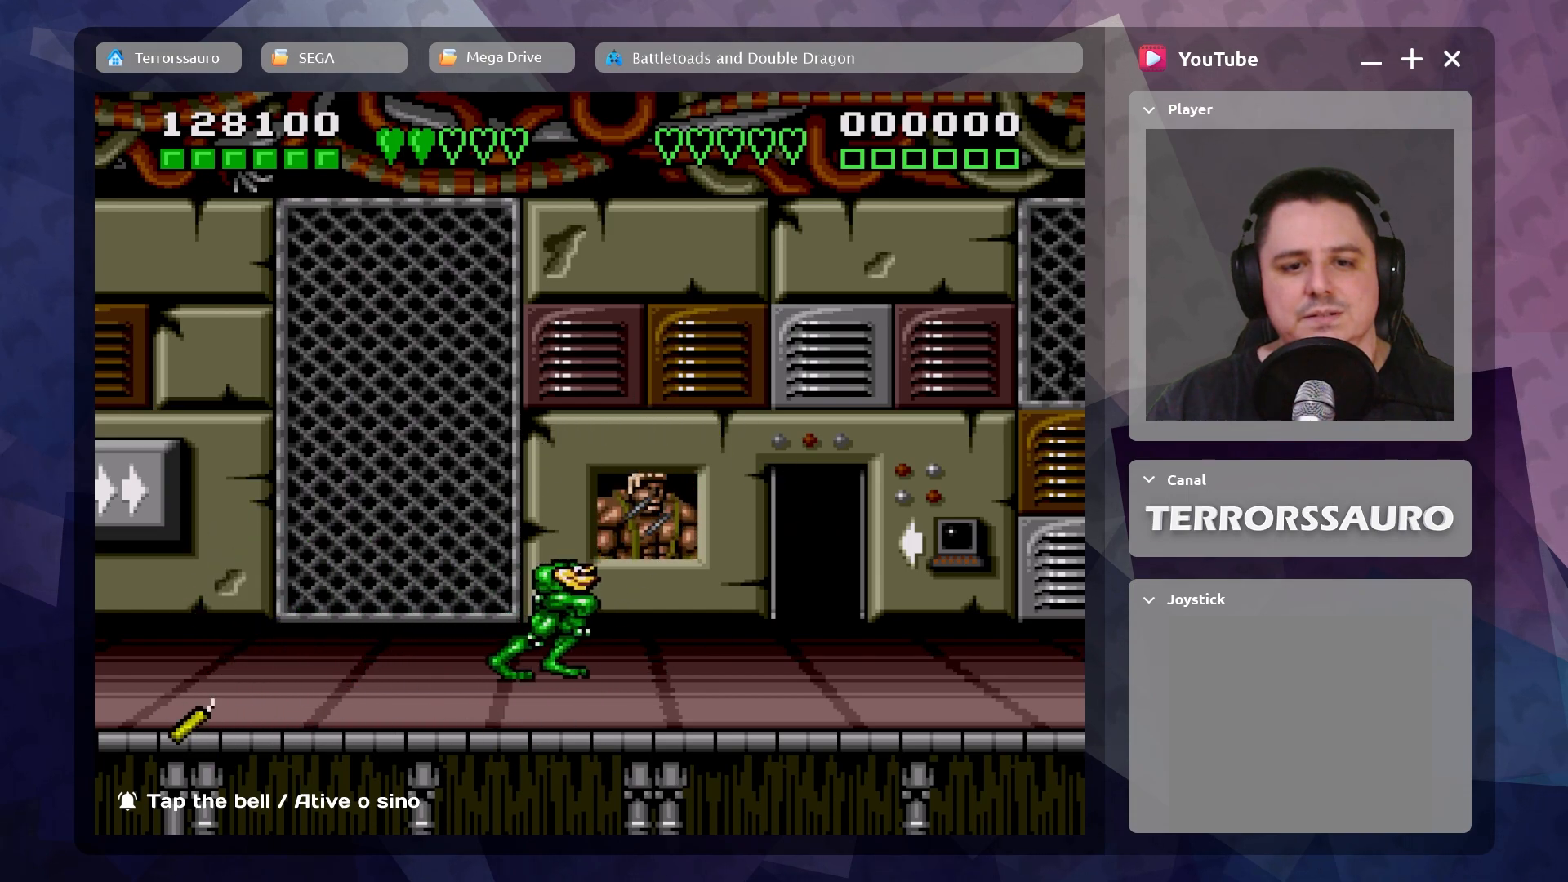
{"buttons": [], "left_stick": "up-right", "events": [[400, "left_stick", "up-right"]]}
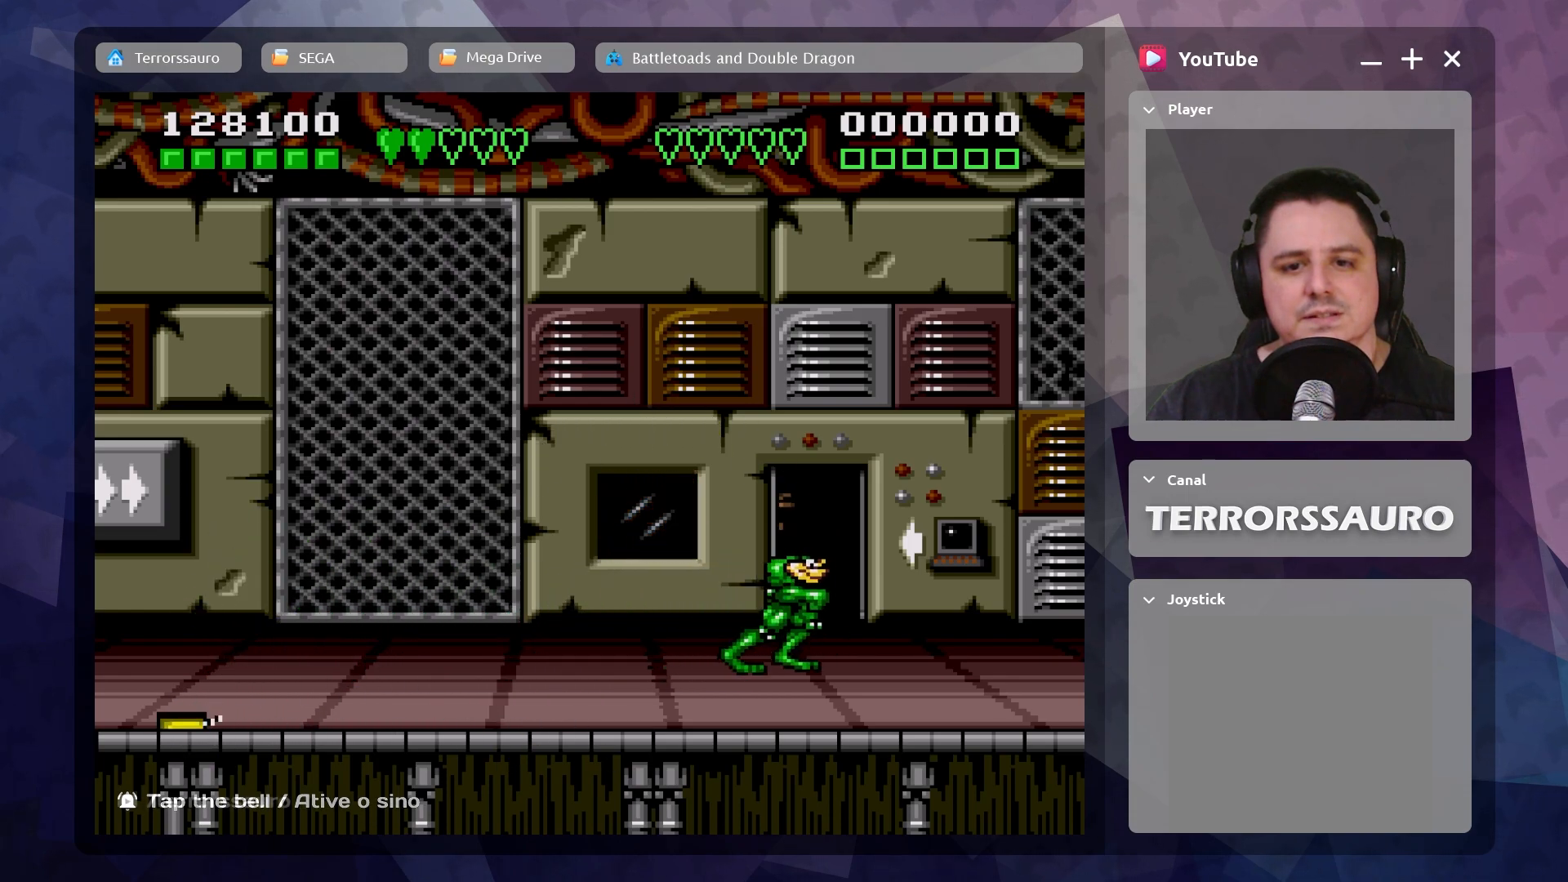
{"buttons": [], "left_stick": "up", "events": [[267, "left_stick", "up"], [300, "A", "down"], [433, "A", "up"]]}
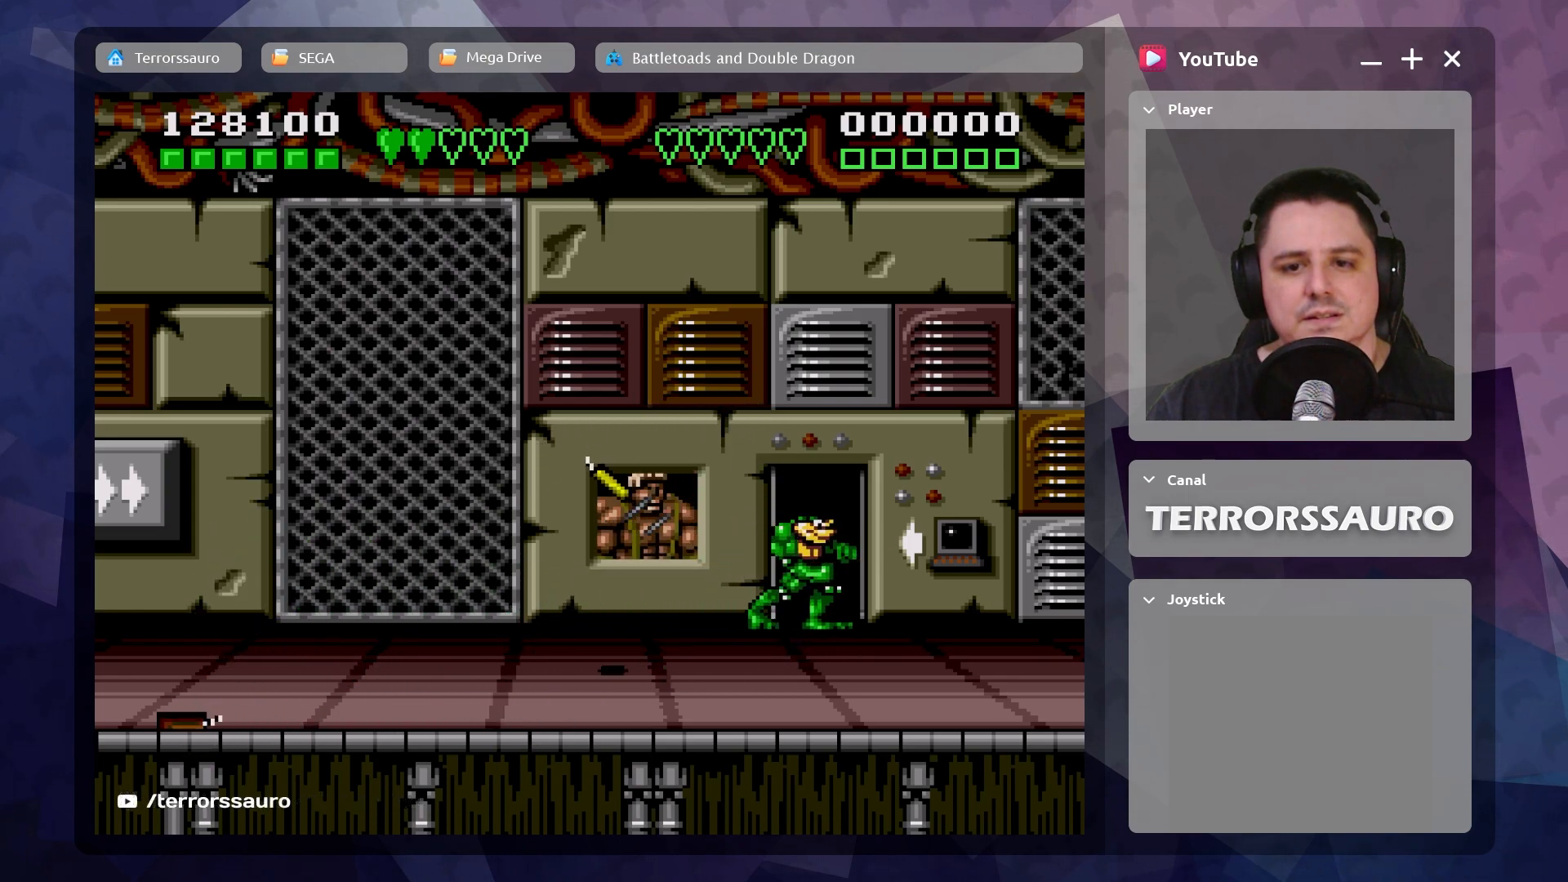
{"buttons": [], "left_stick": "up-right", "events": [[17, "A", "down"], [133, "A", "up"], [183, "left_stick", "up-right"]]}
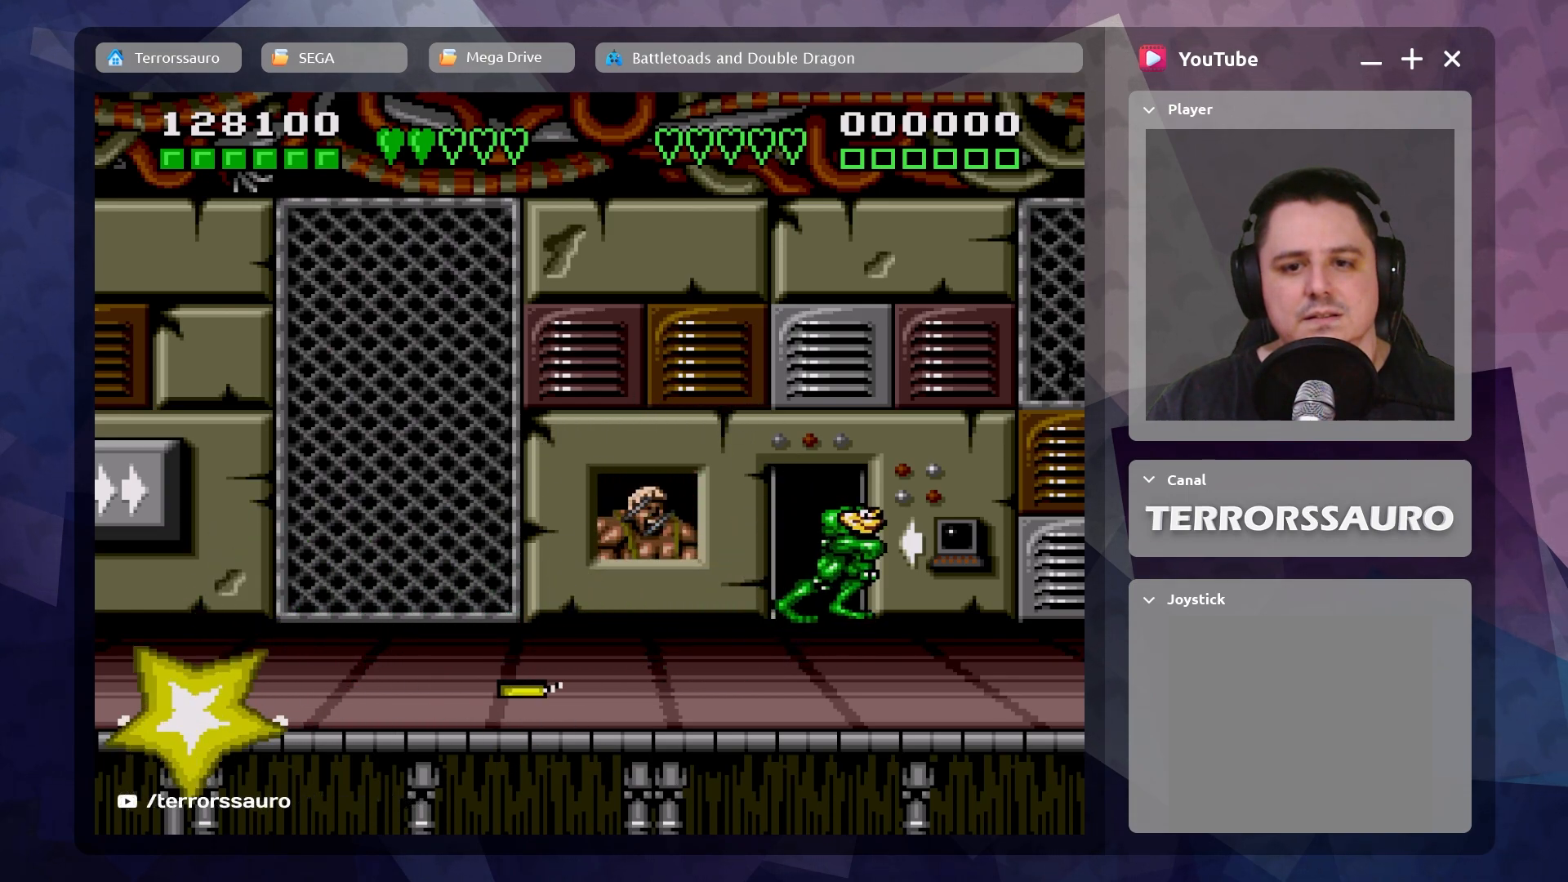
{"buttons": ["A"], "left_stick": "center", "events": [[183, "left_stick", "up-left"], [417, "A", "down"], [433, "left_stick", "center"]]}
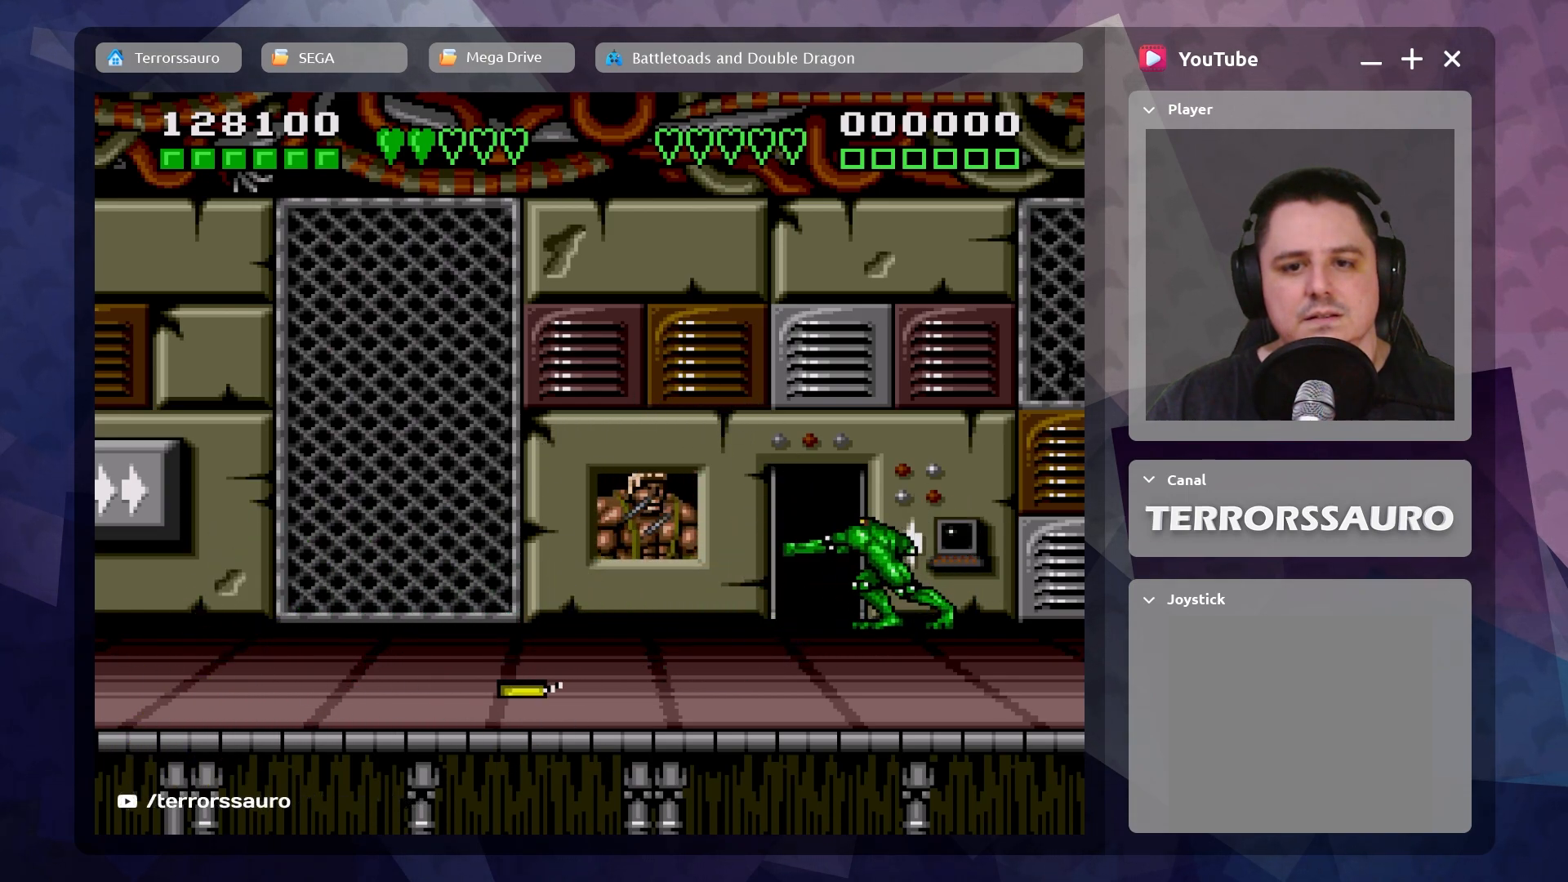
{"buttons": ["A"], "left_stick": "center", "events": [[67, "A", "up"], [133, "A", "down"], [250, "A", "up"], [317, "A", "down"], [417, "A", "up"], [483, "A", "down"]]}
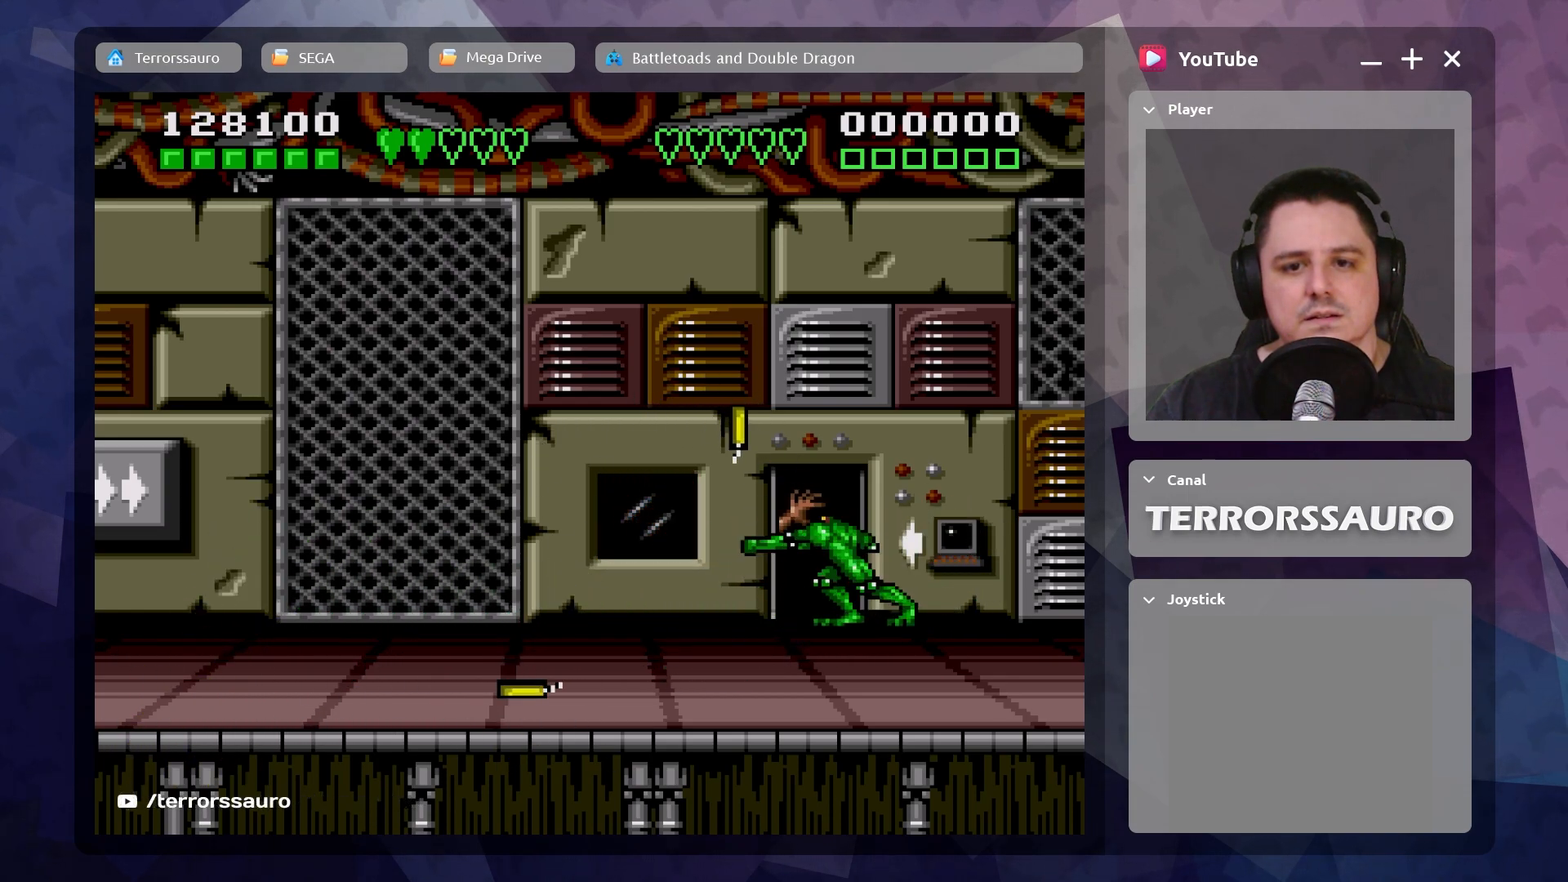
{"buttons": [], "left_stick": "center", "events": [[83, "A", "up"], [133, "A", "down"], [233, "A", "up"], [300, "A", "down"], [400, "A", "up"]]}